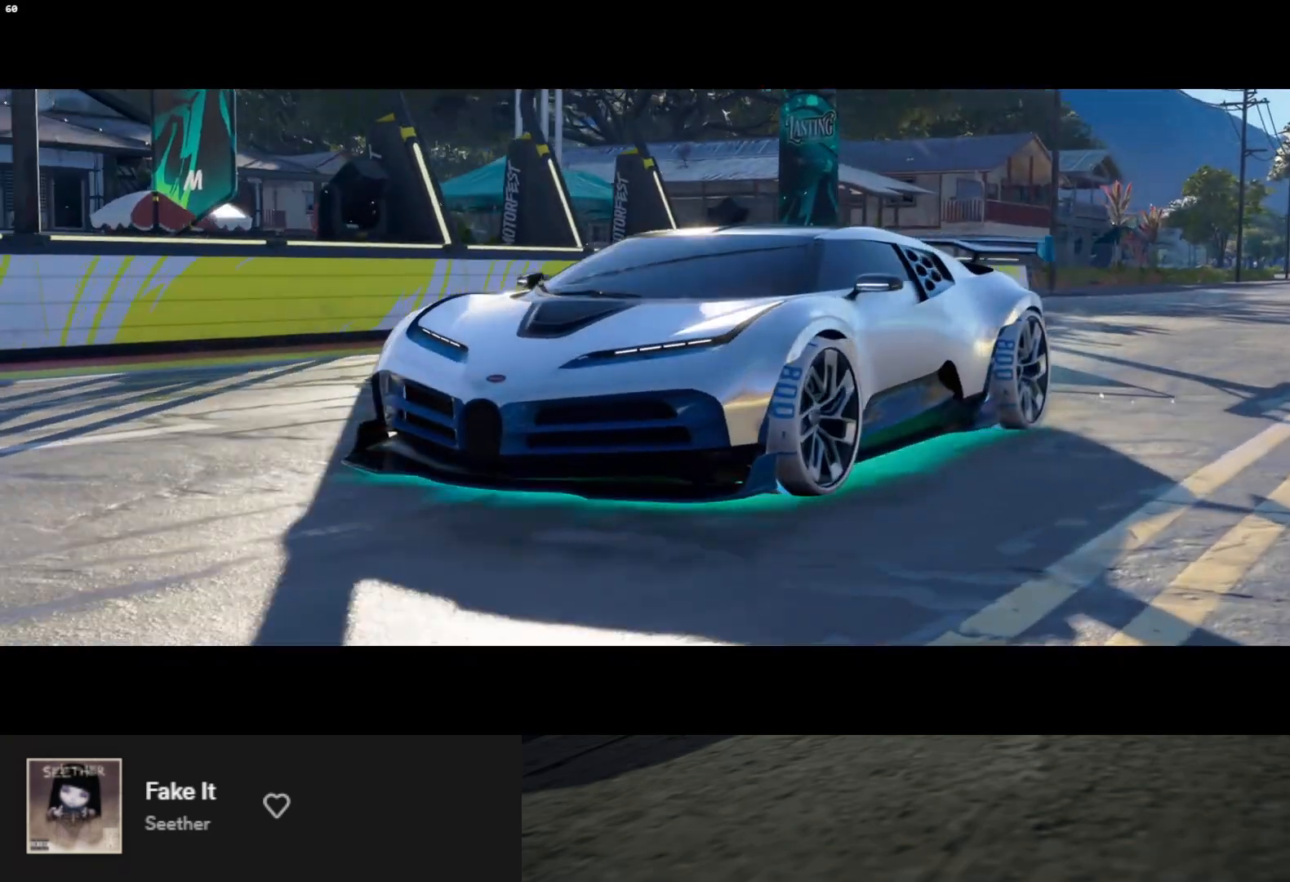
Gameplay with a controller (Xbox layout); each line is a JSON object with the inputs held at the frame after it. "events" lists button and stick changes between this image and that frame as [ms after this image, input, new state], when the widget could be followed in between. Not read: L3.
{"buttons": [], "left_stick": "down", "right_stick": "center", "events": [[150, "R2", "down"], [333, "R2", "up"]]}
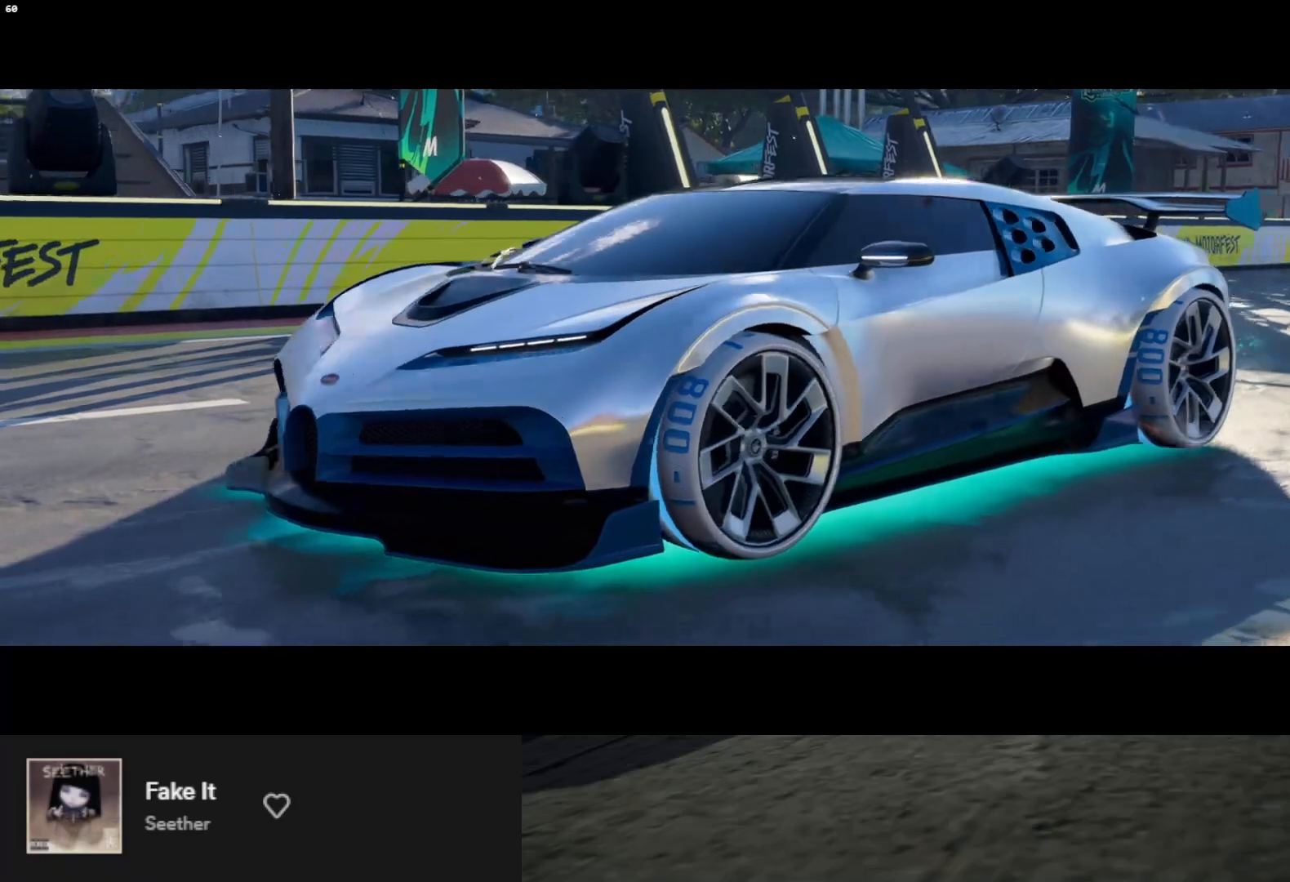
{"buttons": ["R2"], "left_stick": "down", "right_stick": "center", "events": [[33, "R2", "down"], [183, "R2", "up"], [433, "R2", "down"]]}
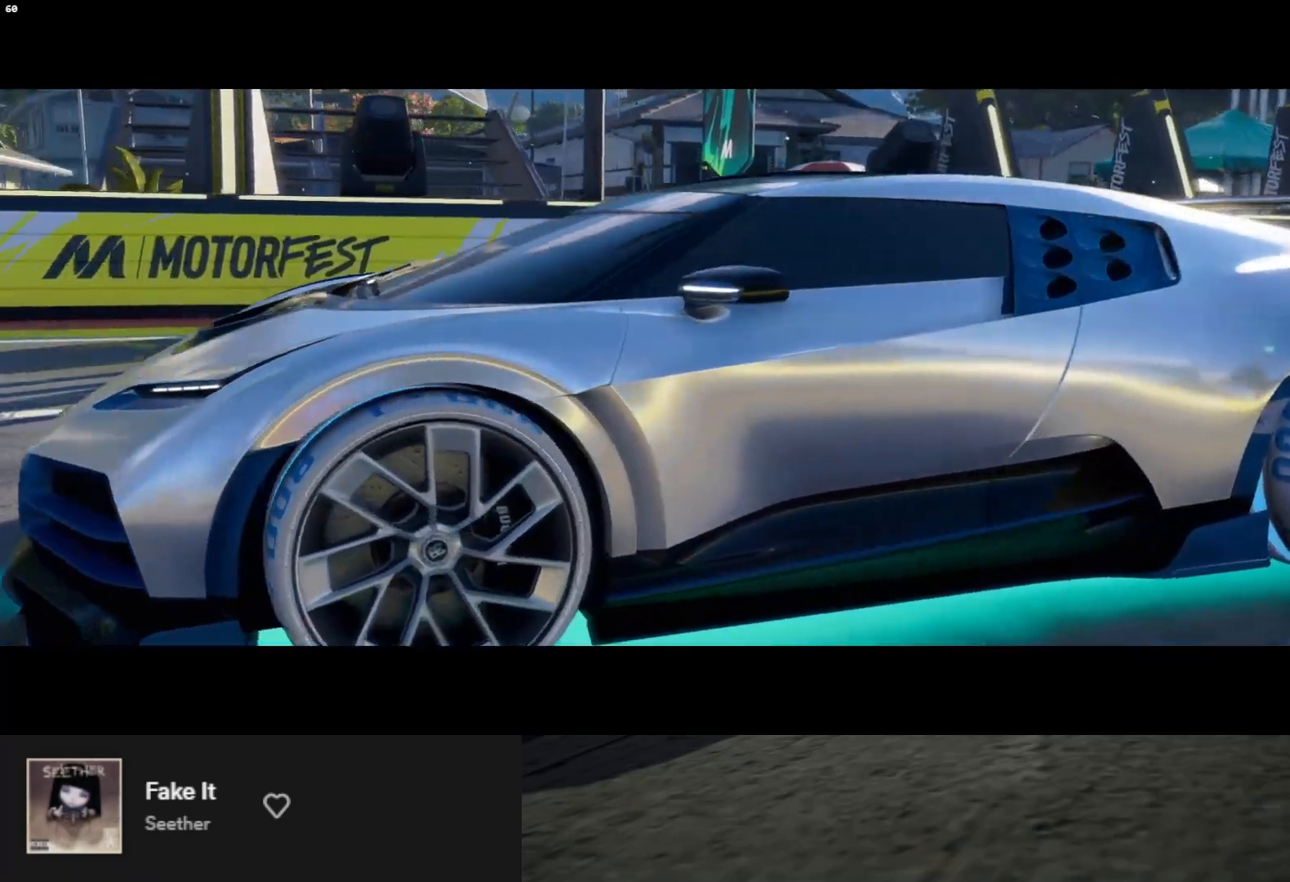
{"buttons": [], "left_stick": "down", "right_stick": "center", "events": [[100, "R2", "up"], [333, "R2", "down"], [500, "R2", "up"]]}
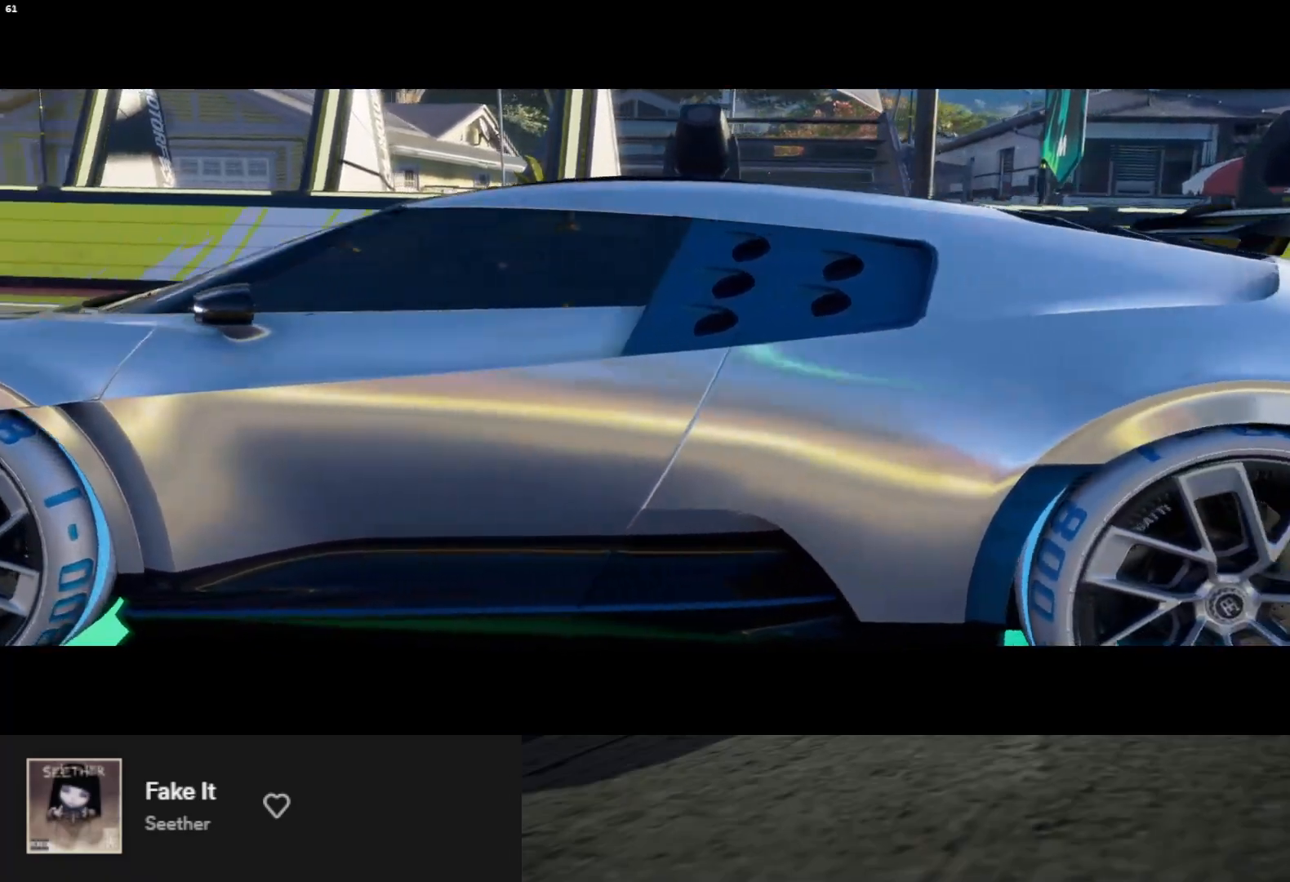
{"buttons": ["R2"], "left_stick": "down", "right_stick": "center", "events": [[150, "R2", "down"], [300, "R2", "up"], [450, "R2", "down"]]}
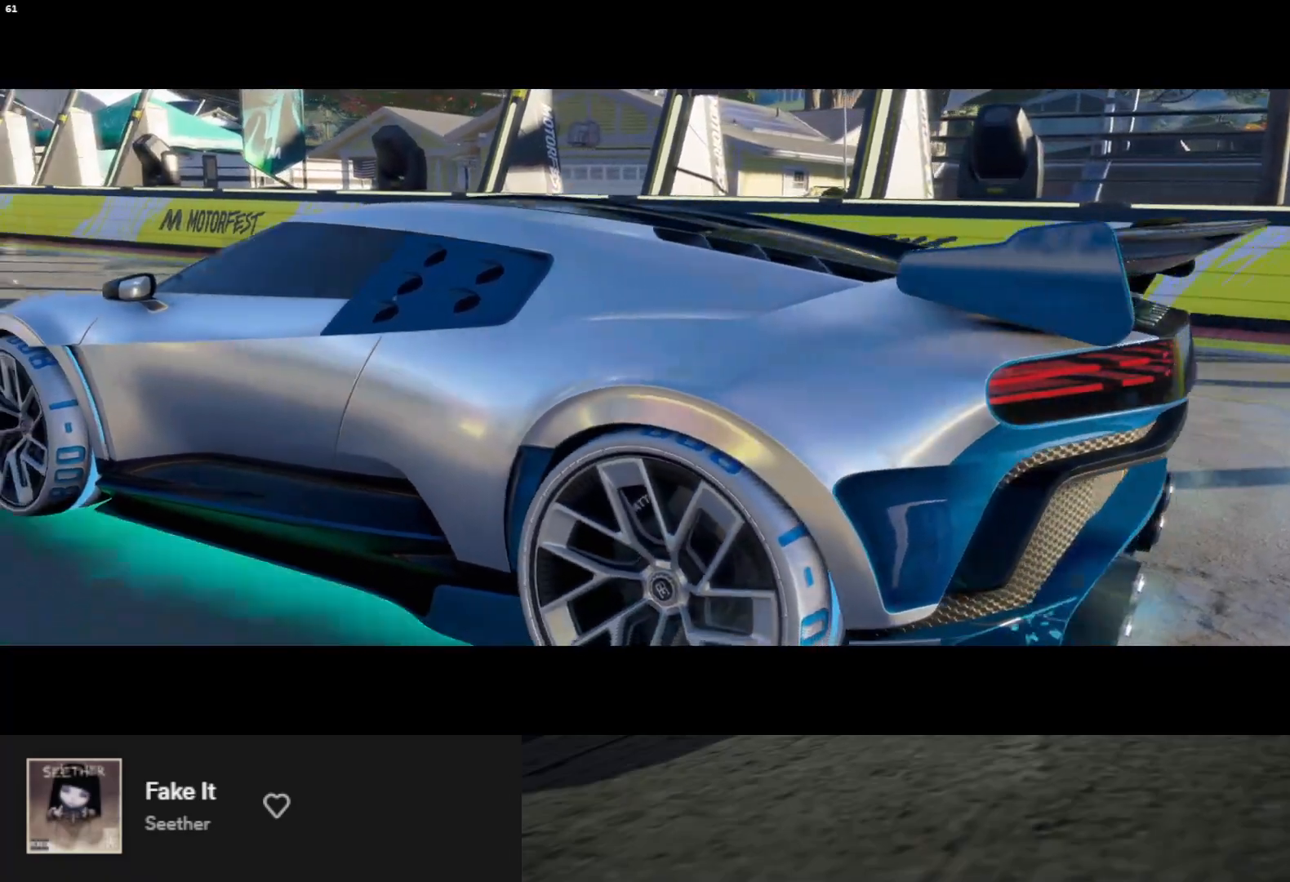
{"buttons": ["R2"], "left_stick": "down", "right_stick": "center", "events": [[150, "R2", "up"], [350, "R2", "down"]]}
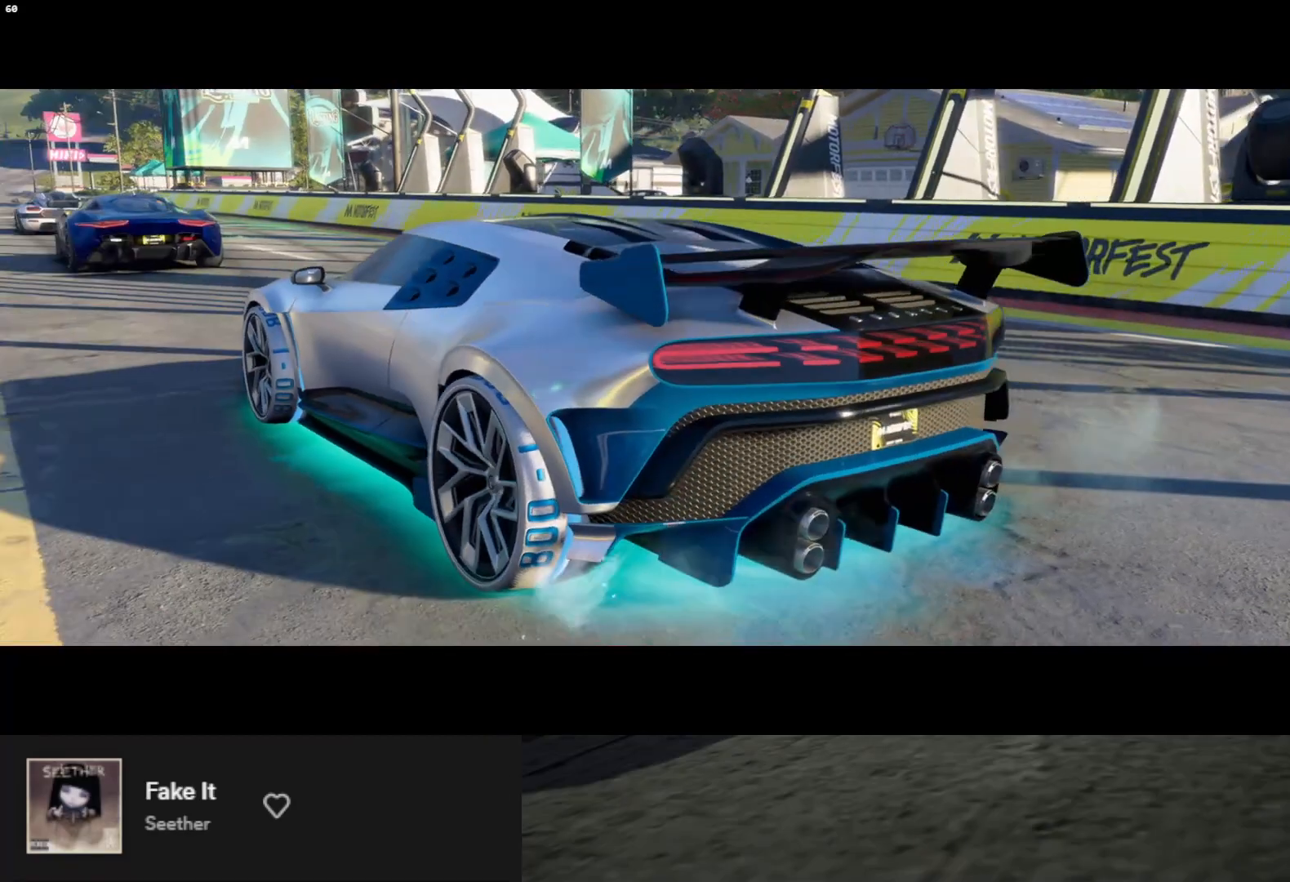
{"buttons": [], "left_stick": "down", "right_stick": "center", "events": [[33, "R2", "up"], [267, "R2", "down"], [433, "R2", "up"]]}
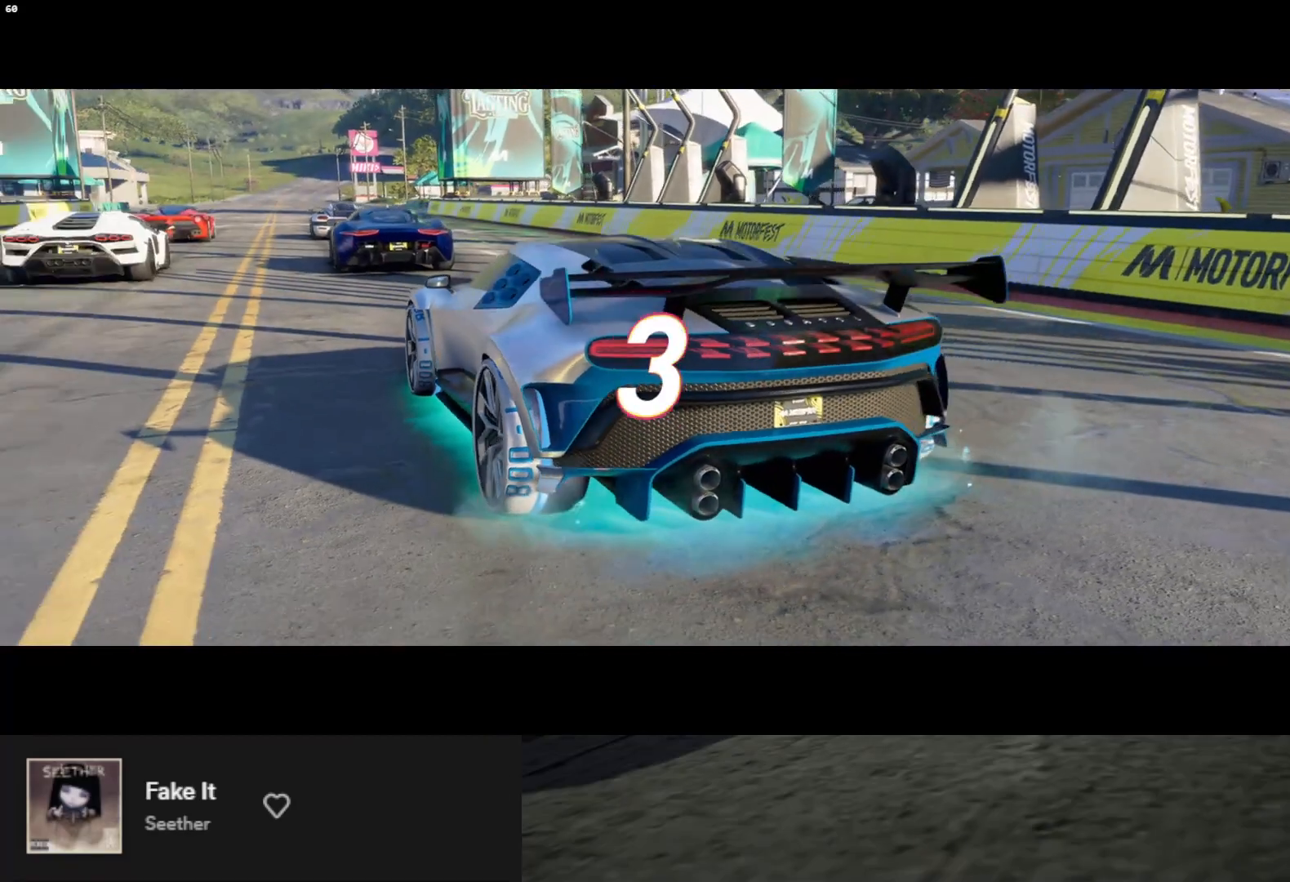
{"buttons": ["R2"], "left_stick": "down", "right_stick": "center", "events": [[117, "R2", "down"], [250, "R2", "up"], [417, "R2", "down"]]}
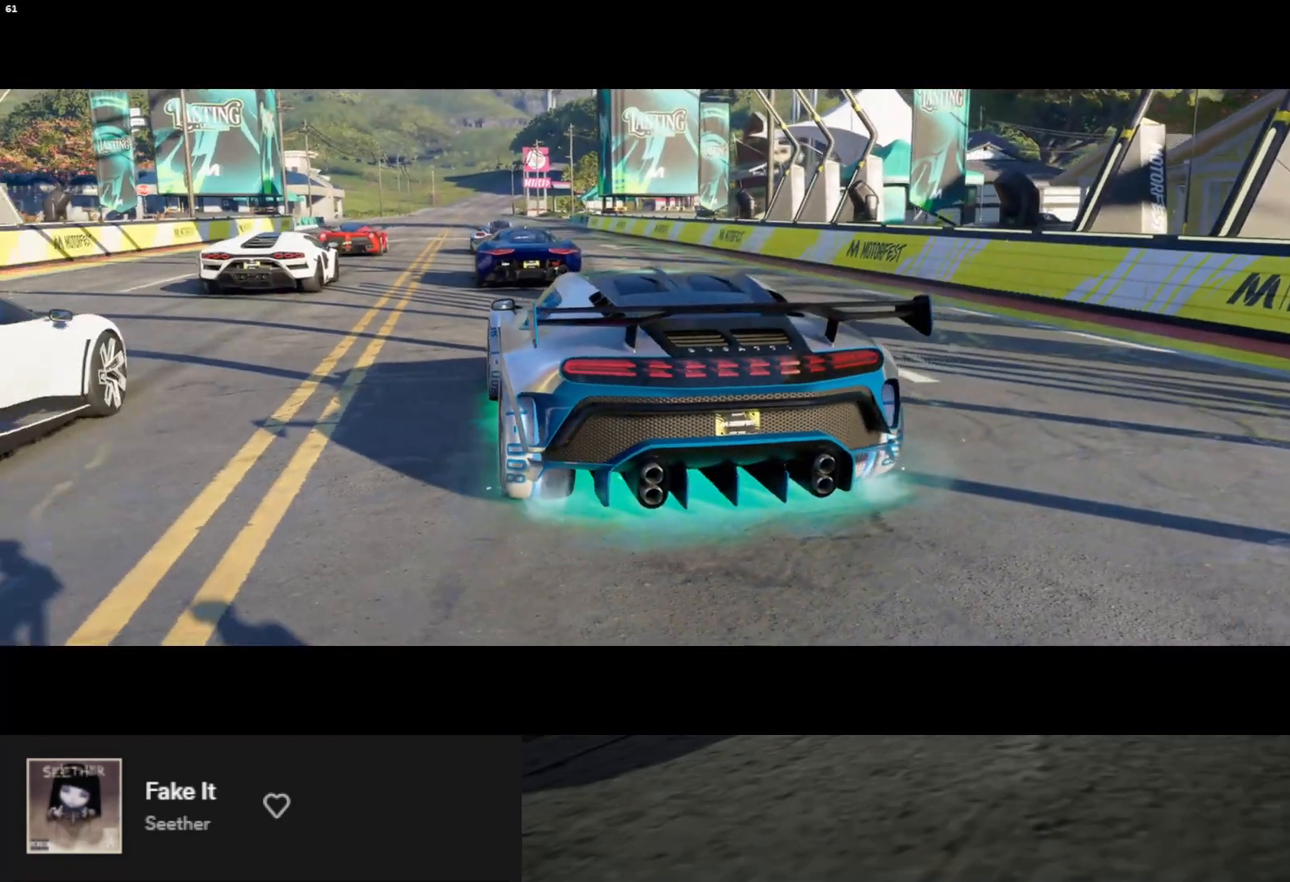
{"buttons": [], "left_stick": "down", "right_stick": "center", "events": [[67, "R2", "up"], [317, "R2", "down"], [450, "R2", "up"]]}
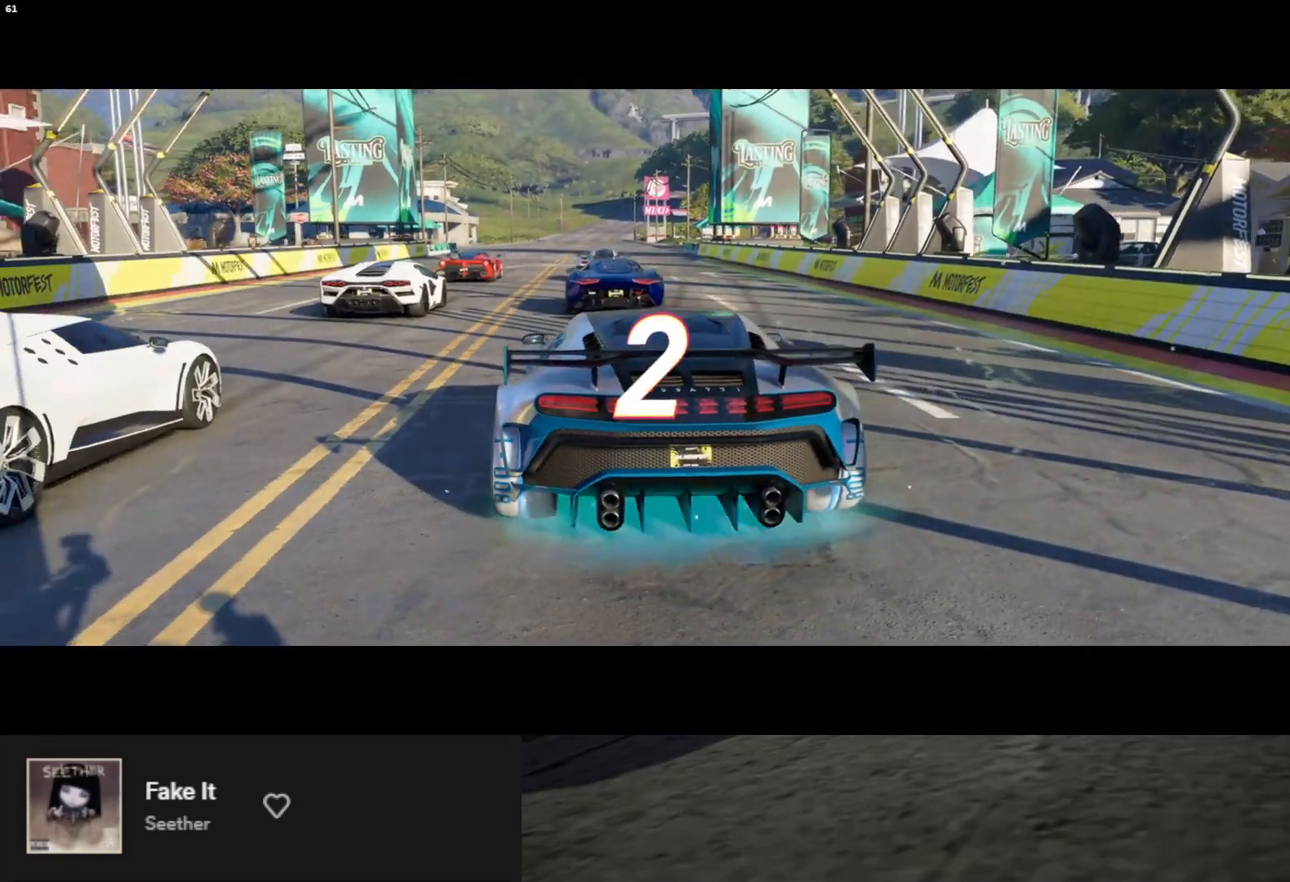
{"buttons": ["R2"], "left_stick": "down", "right_stick": "center", "events": [[133, "R2", "down"], [300, "R2", "up"], [467, "R2", "down"]]}
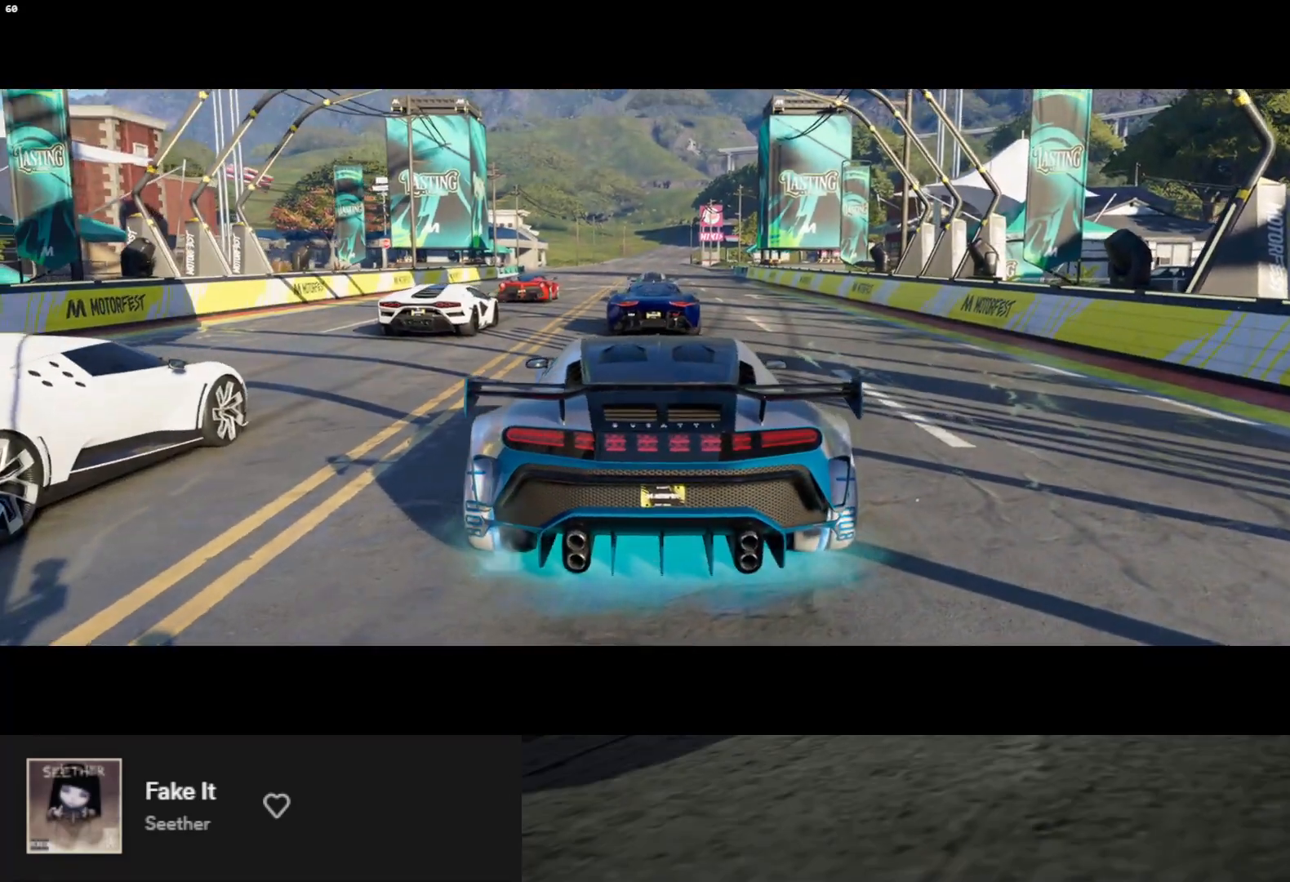
{"buttons": [], "left_stick": "down", "right_stick": "center", "events": [[100, "R2", "up"]]}
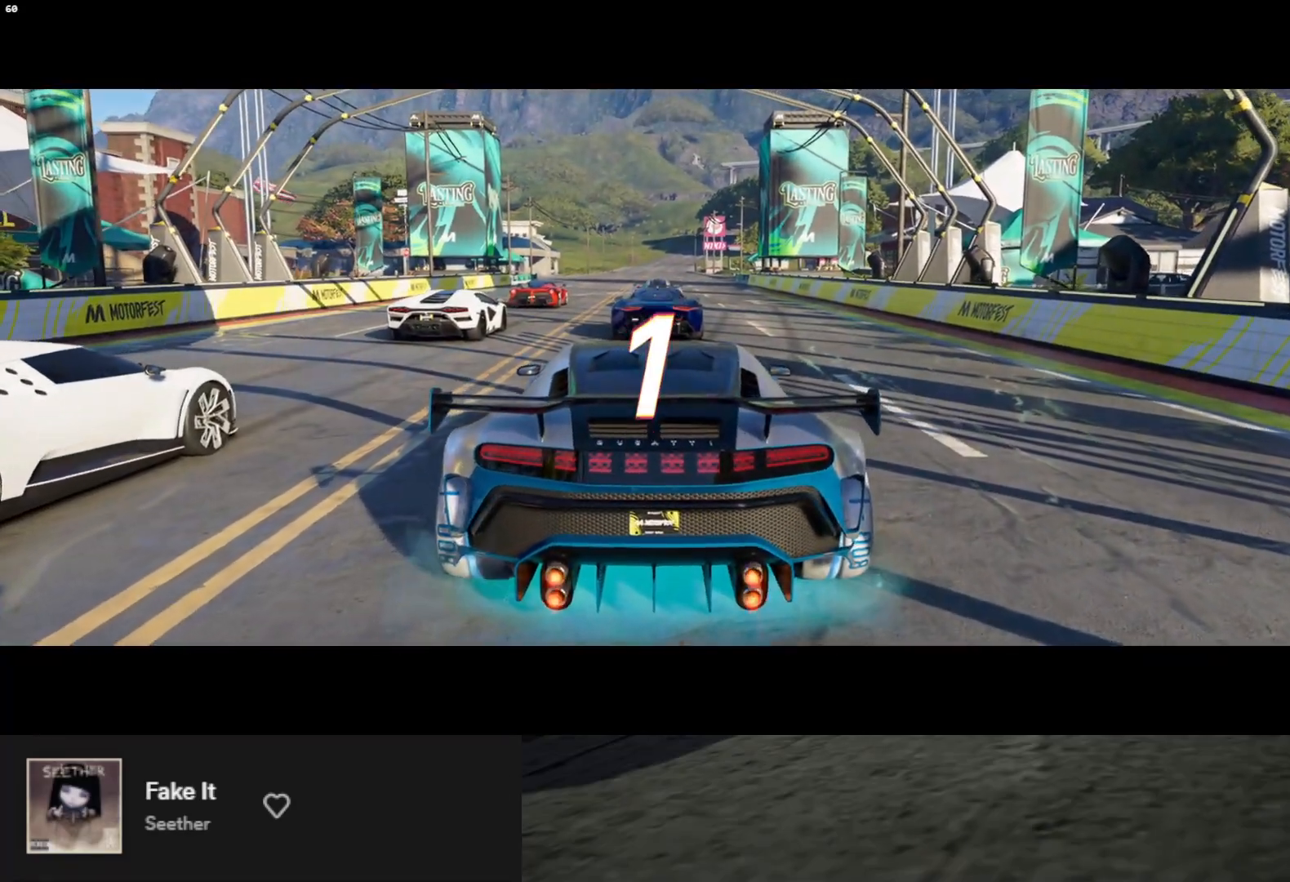
{"buttons": ["R2"], "left_stick": "down", "right_stick": "center", "events": [[183, "R2", "down"]]}
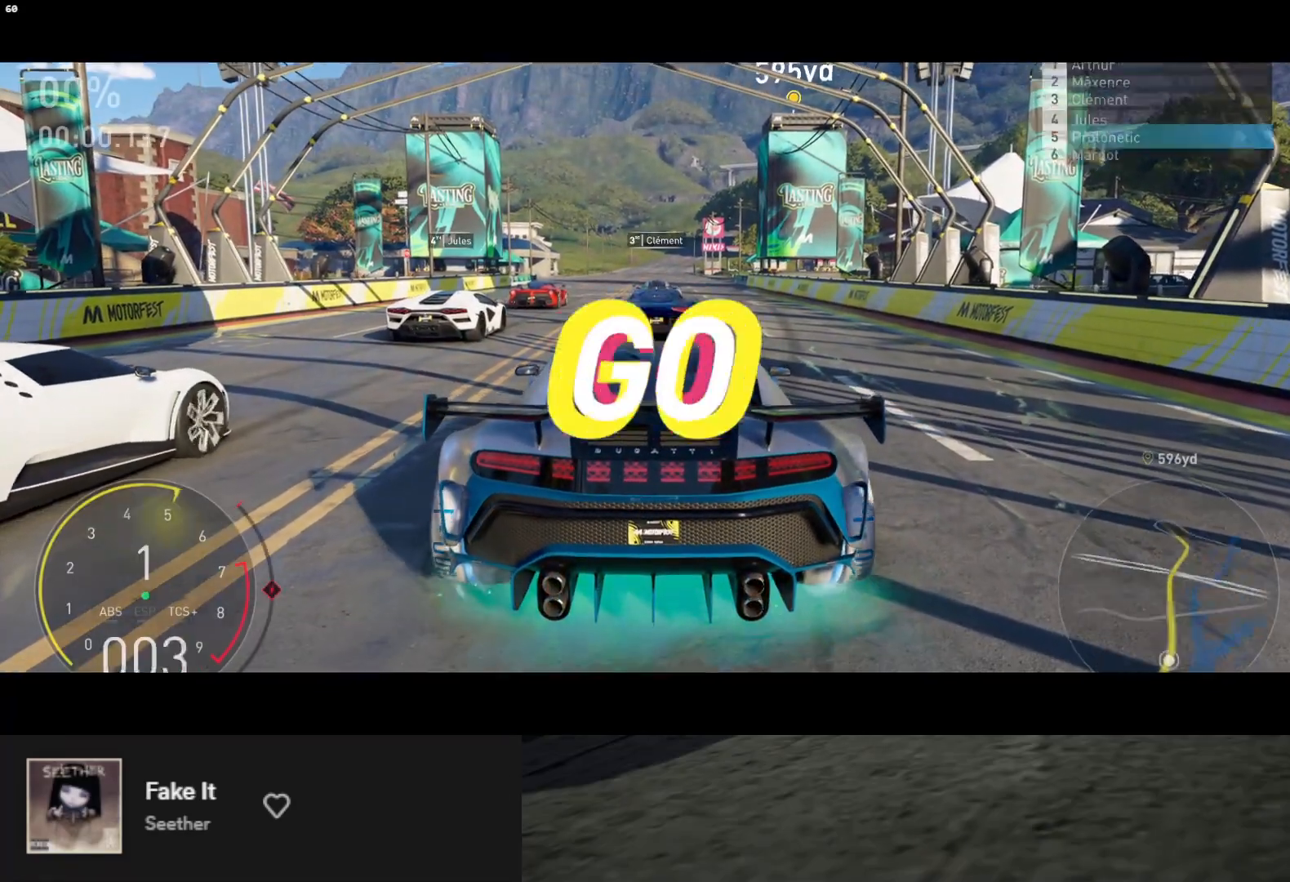
{"buttons": ["R2"], "left_stick": "down-right", "right_stick": "center", "events": [[100, "left_stick", "down-right"], [267, "left_stick", "down"], [483, "left_stick", "down-right"]]}
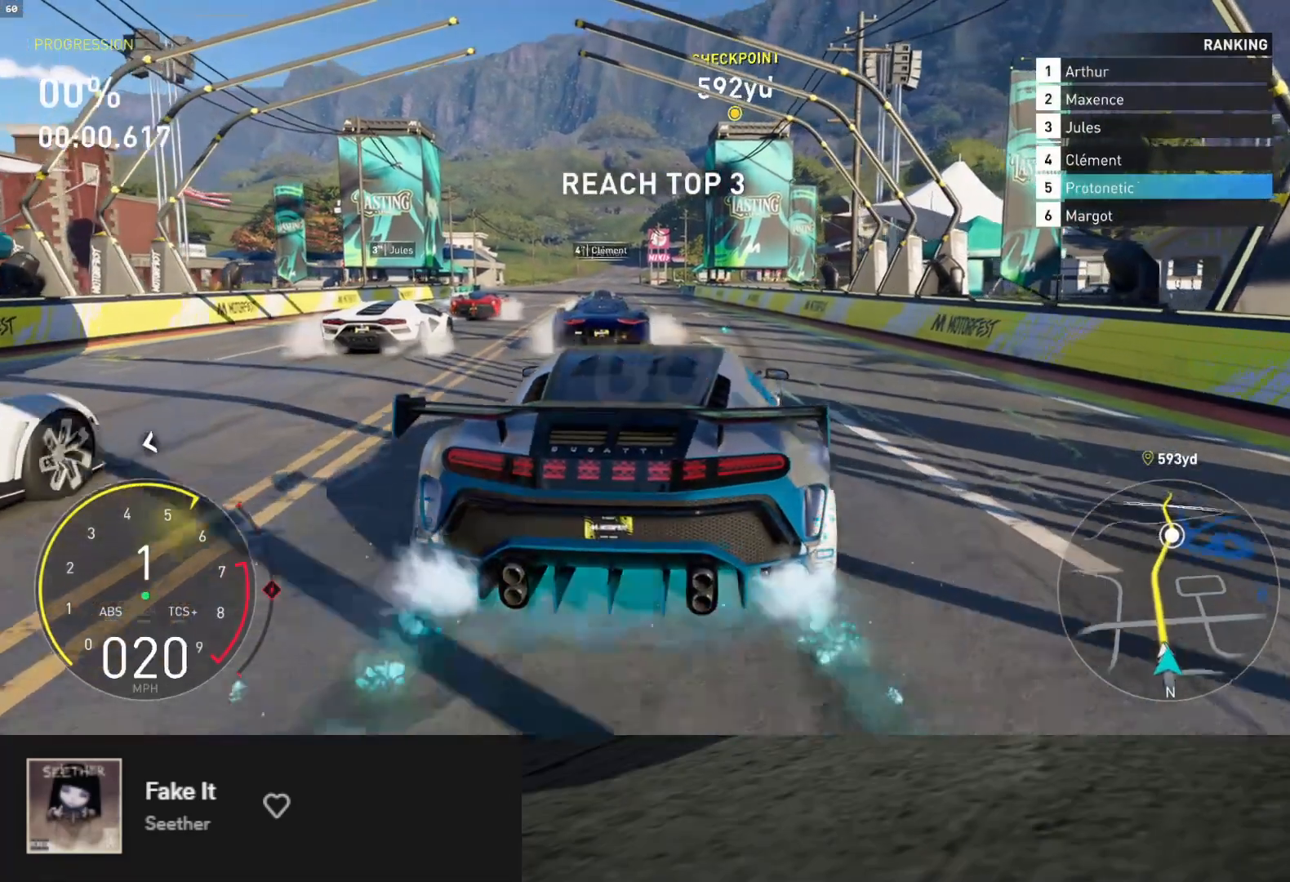
{"buttons": ["R2"], "left_stick": "down", "right_stick": "center", "events": [[67, "left_stick", "down"], [250, "A", "down"], [333, "A", "up"]]}
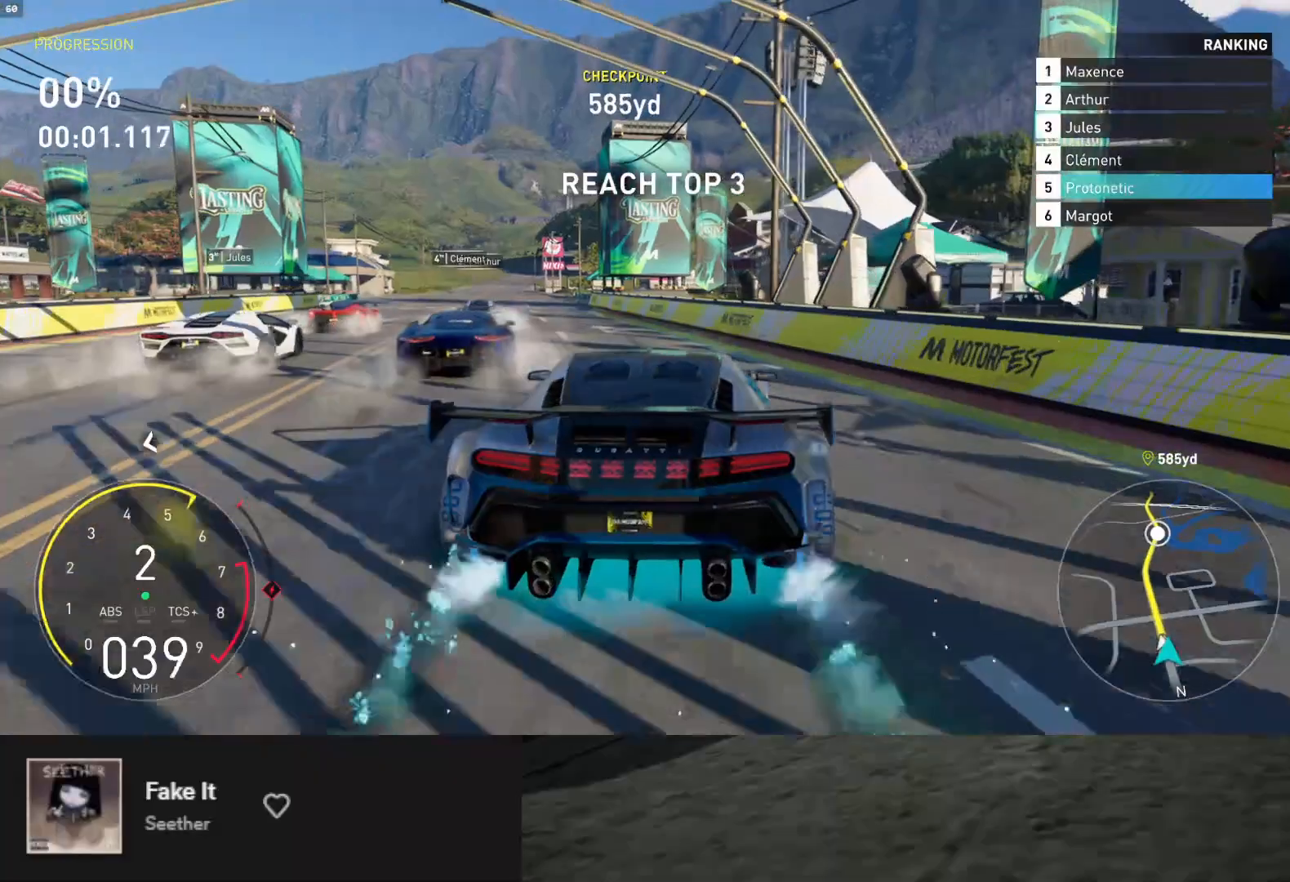
{"buttons": ["R2"], "left_stick": "down-left", "right_stick": "center", "events": [[33, "left_stick", "down-left"], [133, "left_stick", "down"], [450, "left_stick", "down-left"]]}
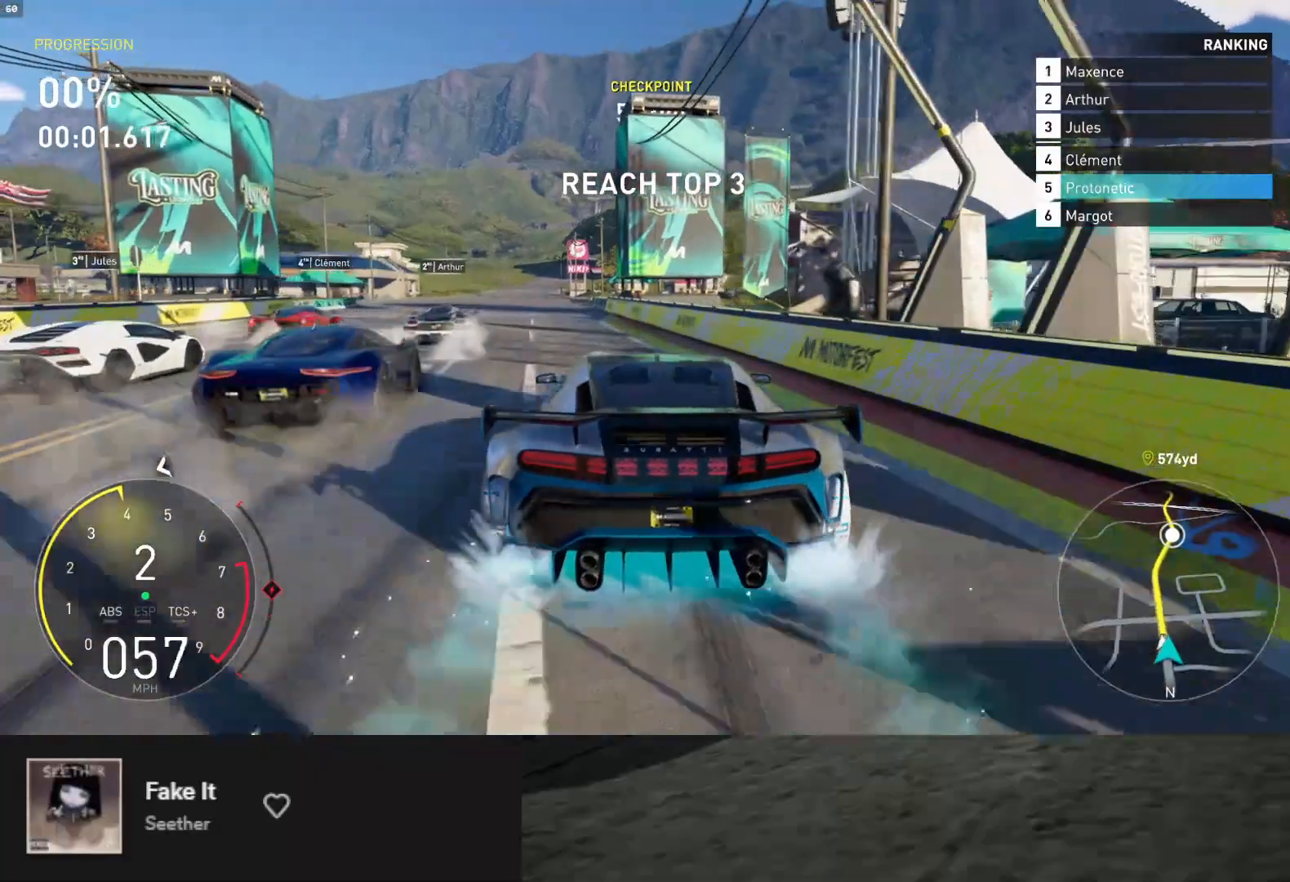
{"buttons": ["R2"], "left_stick": "down", "right_stick": "center", "events": [[67, "left_stick", "down"], [233, "left_stick", "down-left"], [367, "left_stick", "down"]]}
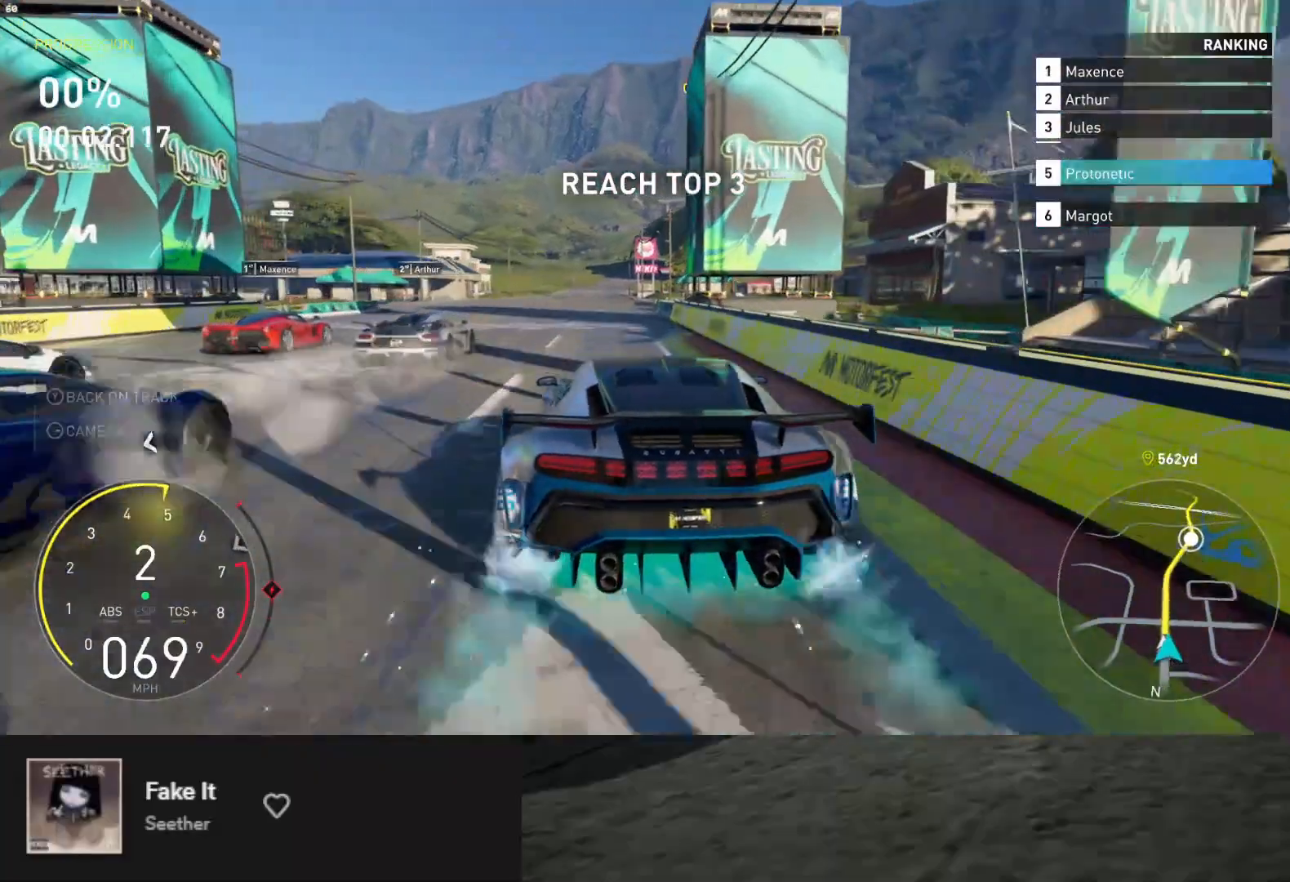
{"buttons": ["R2"], "left_stick": "down", "right_stick": "center", "events": []}
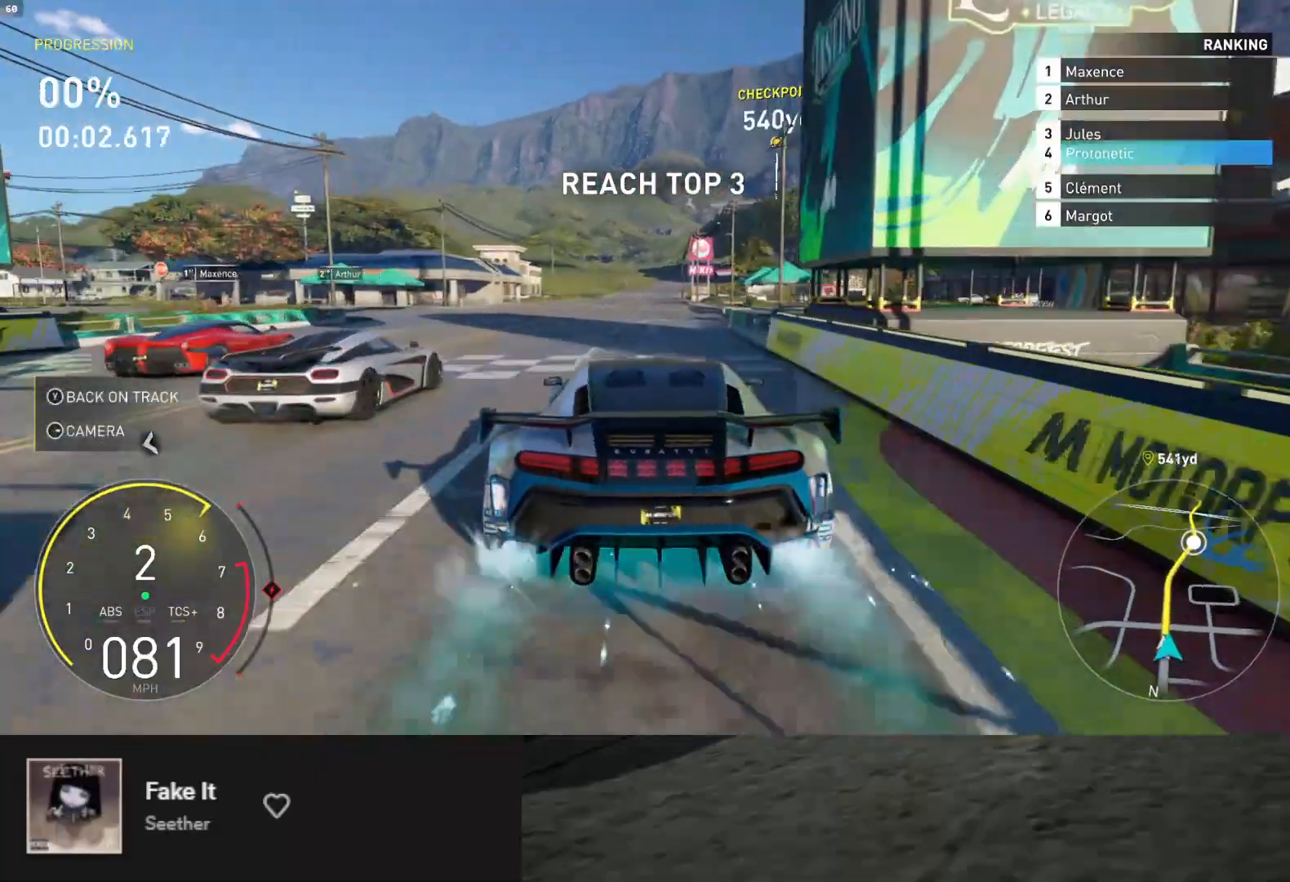
{"buttons": ["R2"], "left_stick": "down", "right_stick": "center", "events": []}
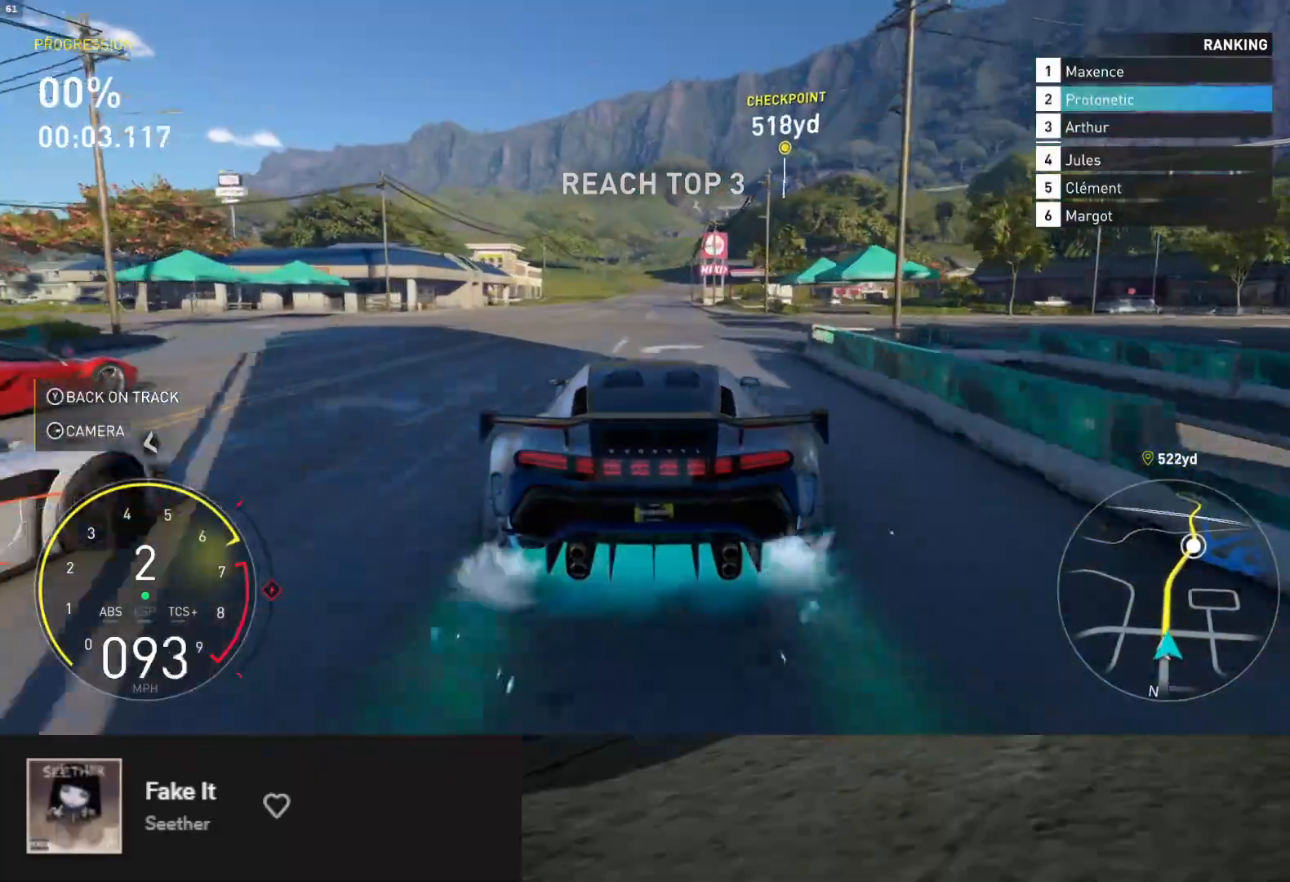
{"buttons": ["R2"], "left_stick": "down", "right_stick": "center", "events": [[217, "A", "down"], [283, "A", "up"]]}
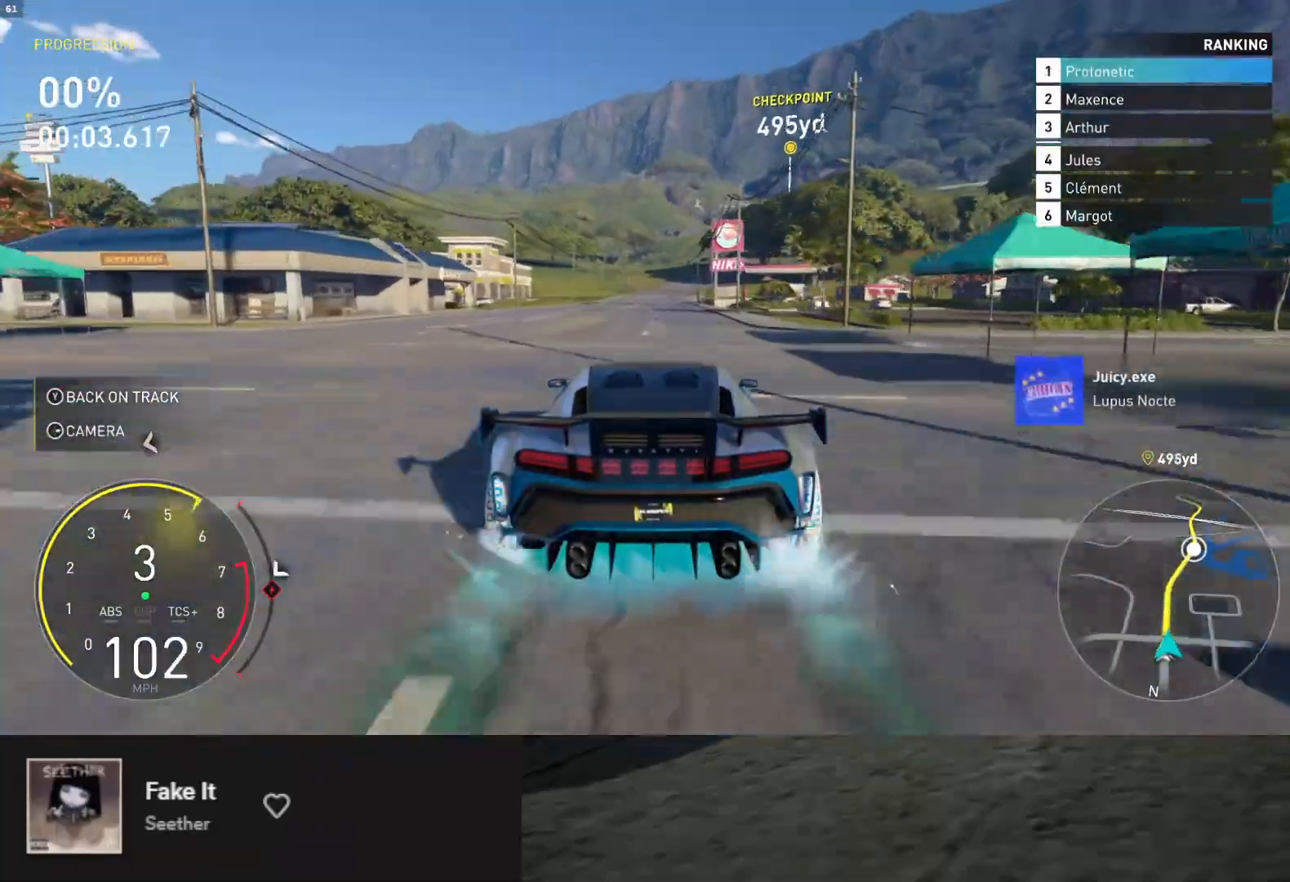
{"buttons": ["R2"], "left_stick": "down", "right_stick": "down", "events": [[483, "right_stick", "down"]]}
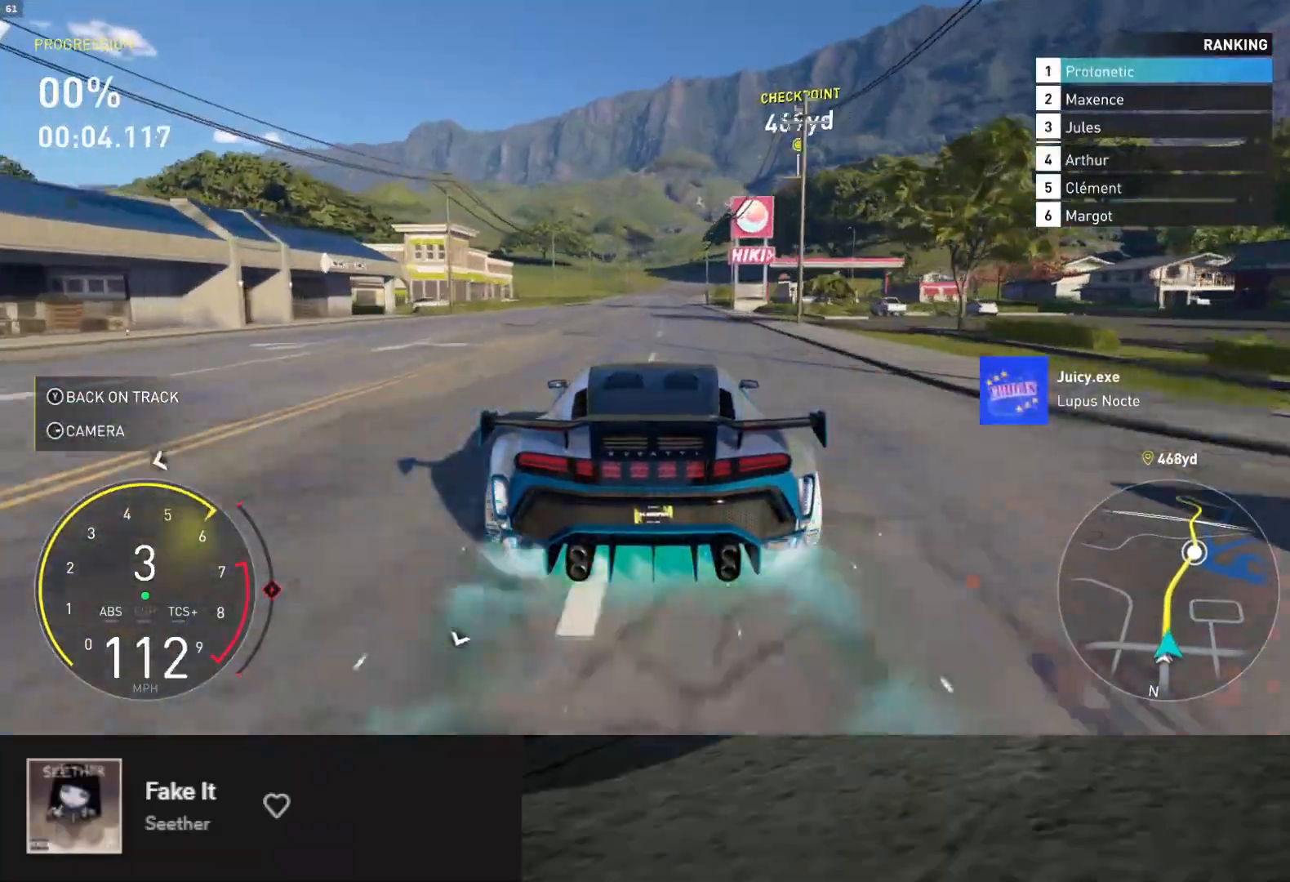
{"buttons": ["R2"], "left_stick": "down", "right_stick": "center", "events": [[367, "right_stick", "center"]]}
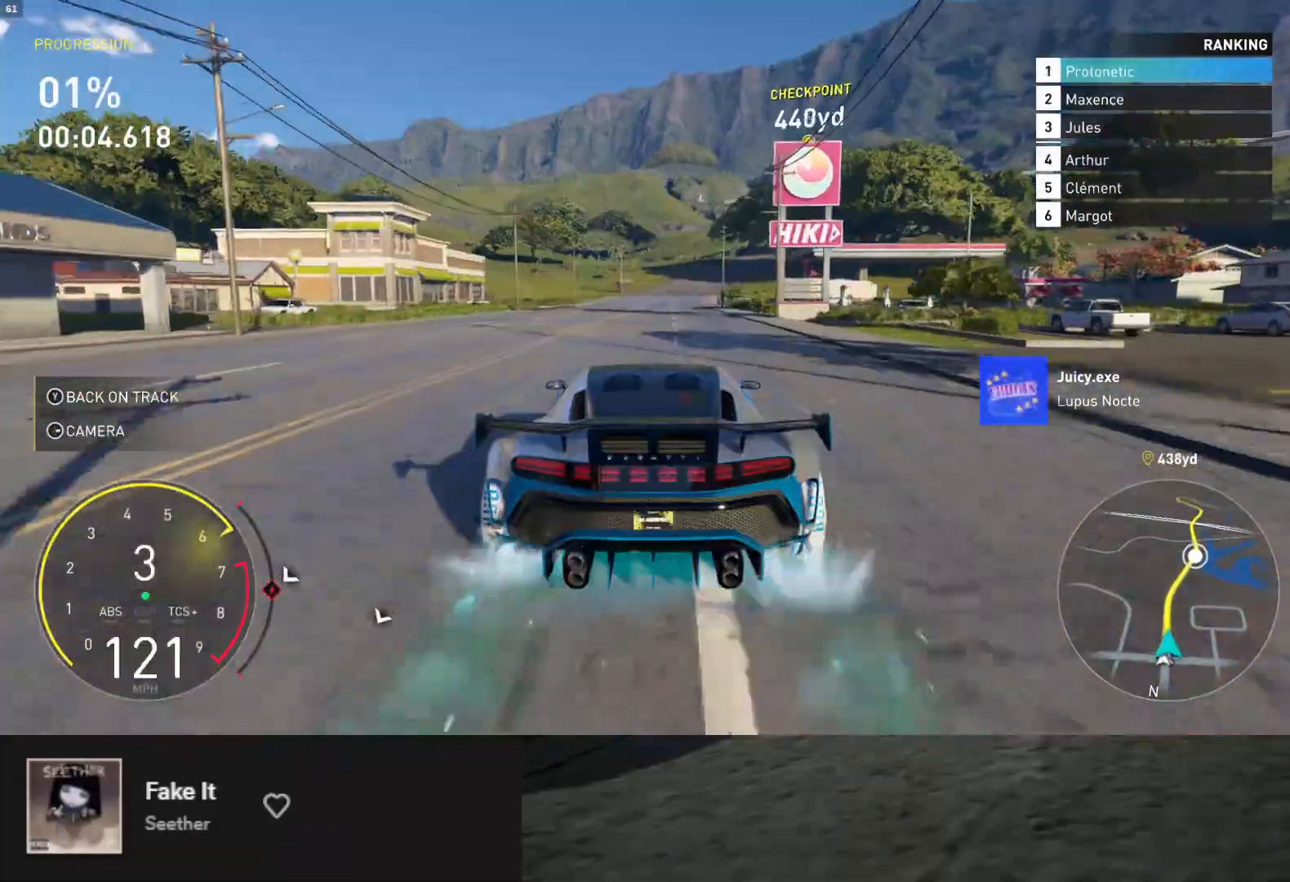
{"buttons": ["R2"], "left_stick": "down", "right_stick": "center", "events": []}
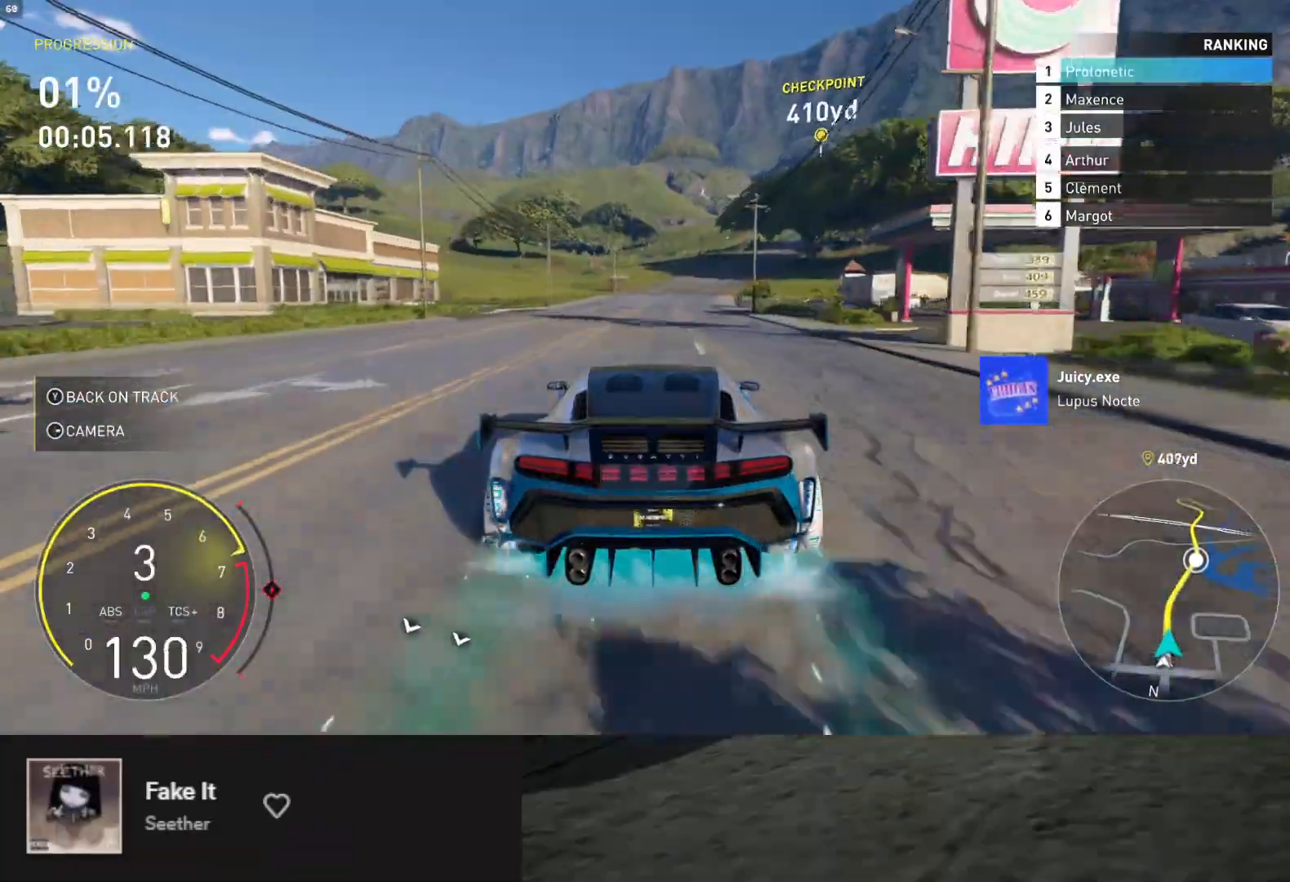
{"buttons": ["R2"], "left_stick": "down", "right_stick": "center", "events": [[167, "A", "down"], [233, "A", "up"], [283, "left_stick", "down-right"], [400, "left_stick", "down"]]}
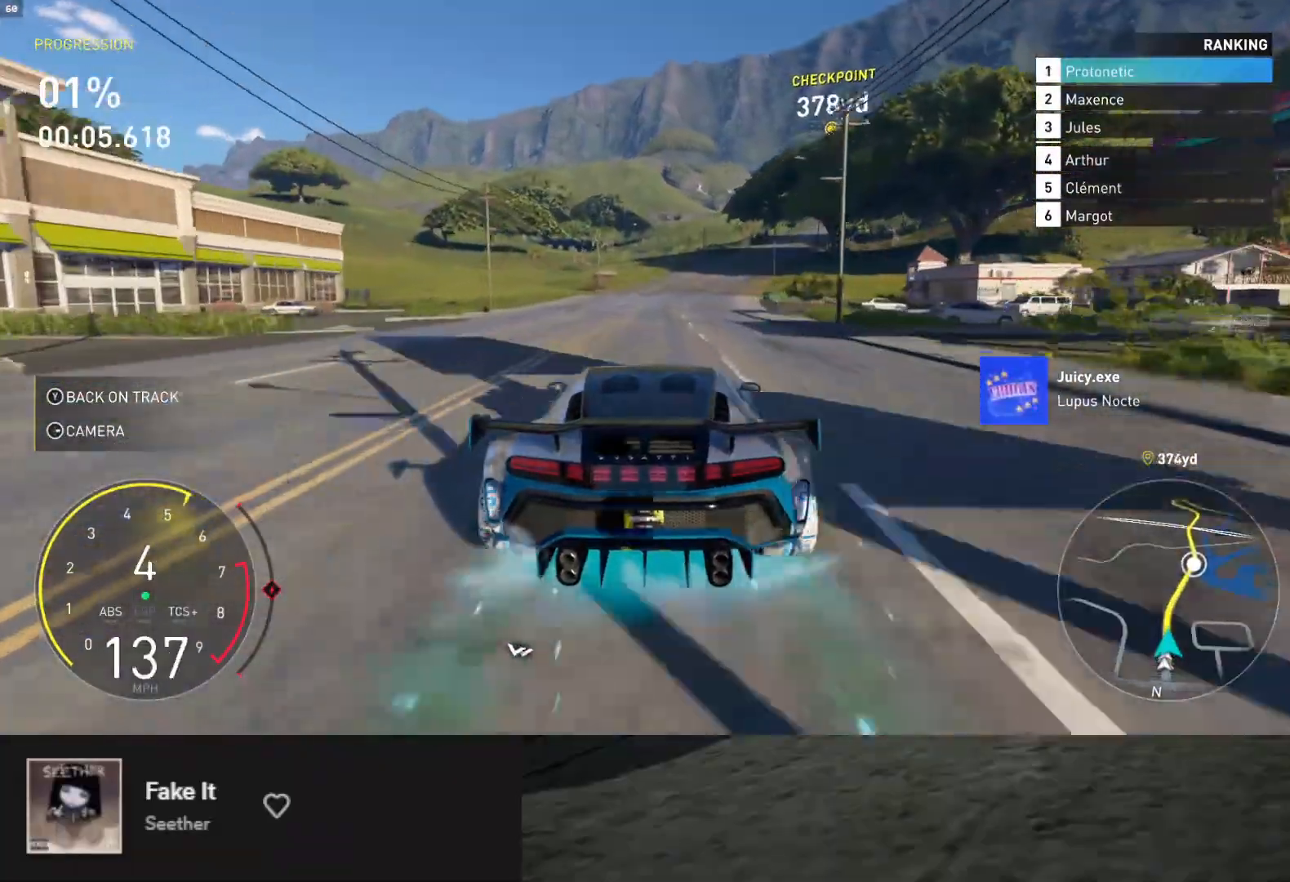
{"buttons": ["R2"], "left_stick": "down-right", "right_stick": "center", "events": [[317, "left_stick", "down-right"]]}
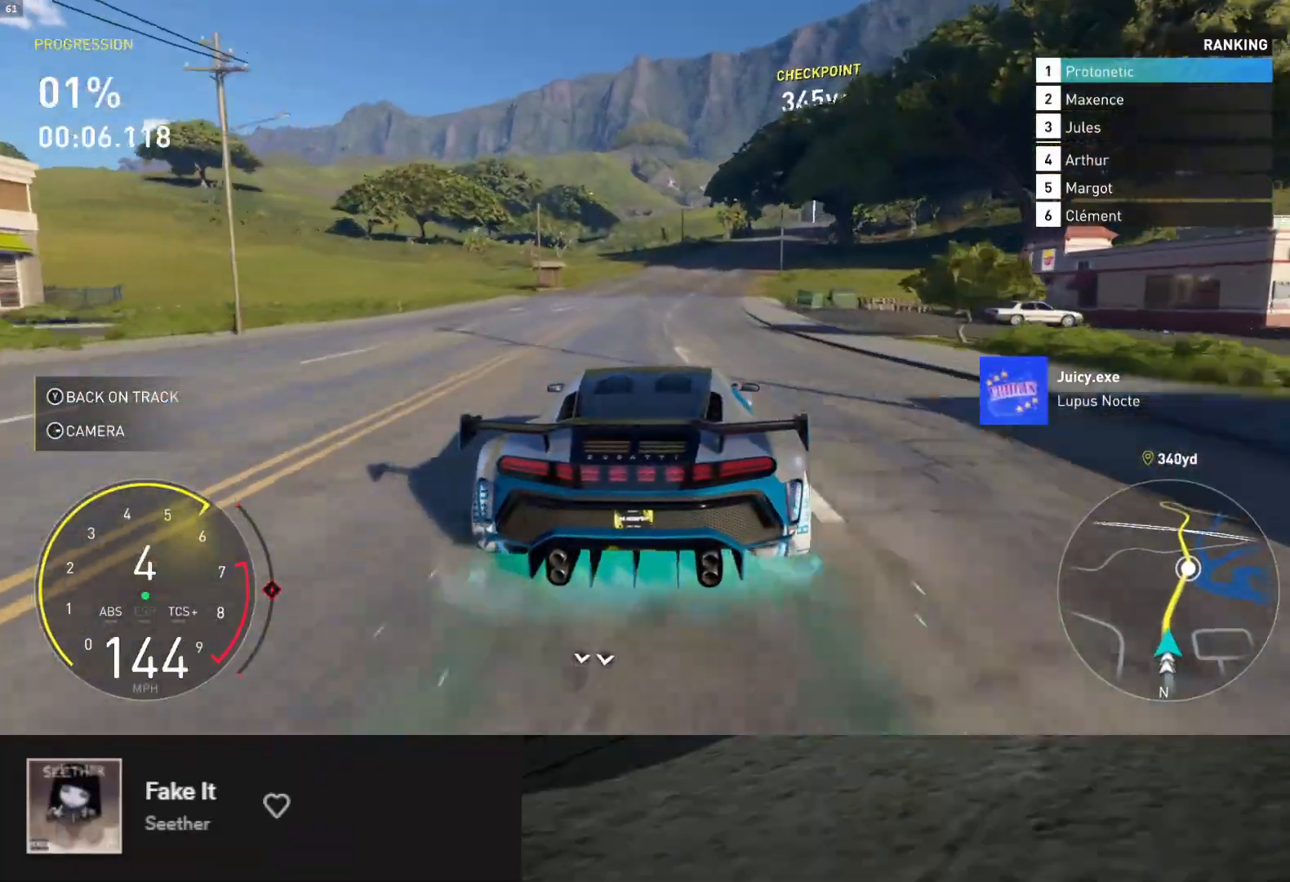
{"buttons": ["R2"], "left_stick": "down", "right_stick": "center", "events": [[133, "left_stick", "down"], [317, "left_stick", "down-right"], [450, "left_stick", "down"]]}
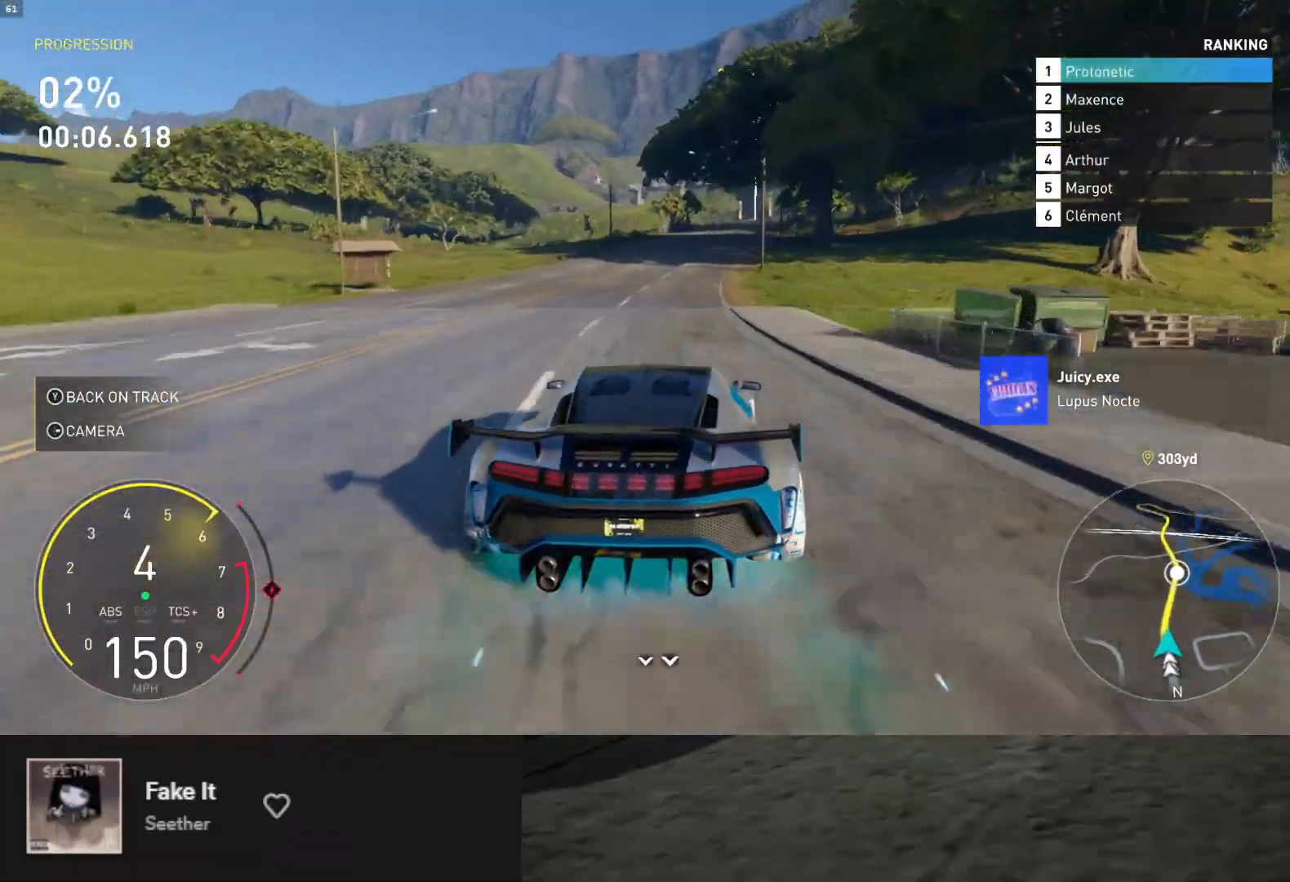
{"buttons": ["R2"], "left_stick": "down", "right_stick": "center", "events": [[217, "left_stick", "down-right"], [367, "left_stick", "down"]]}
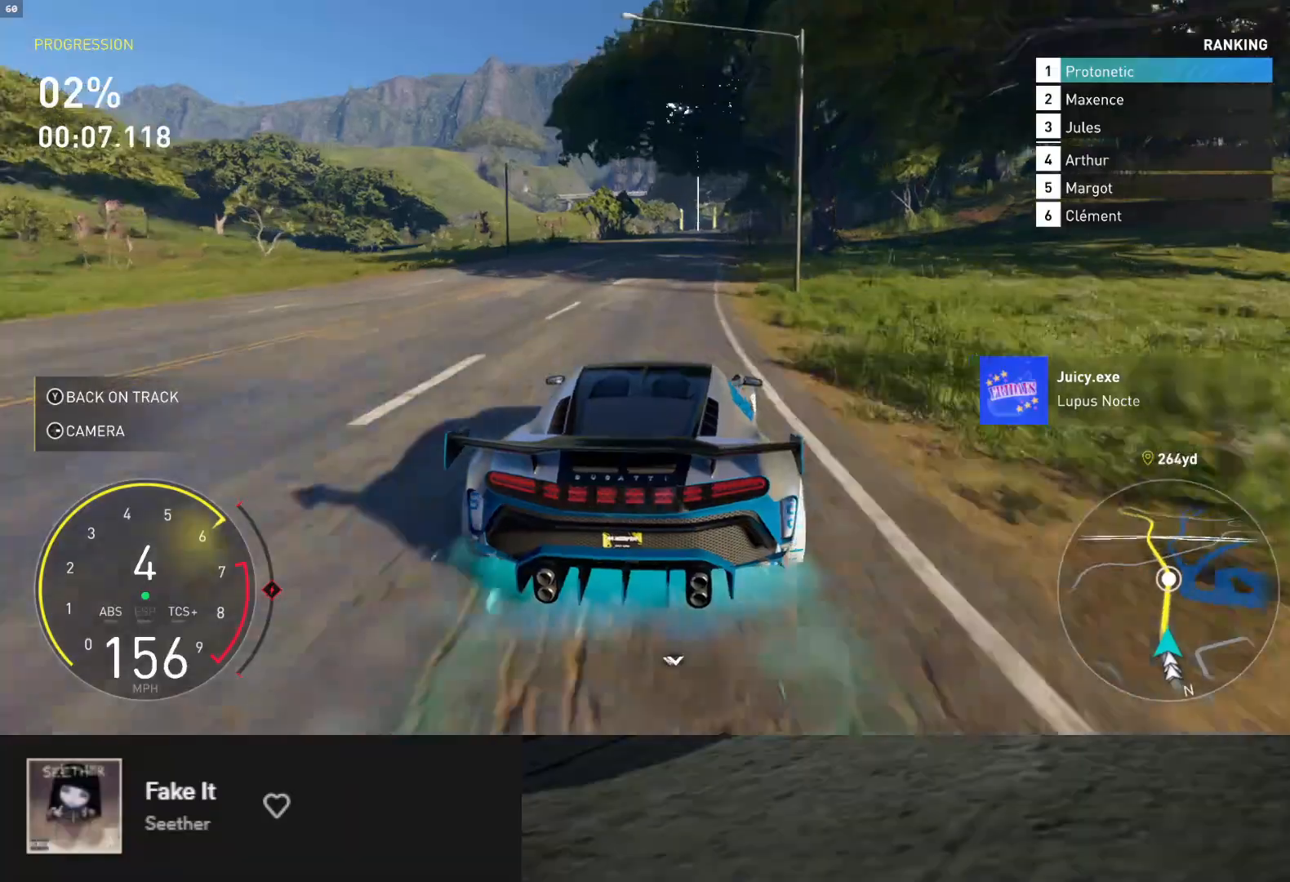
{"buttons": ["R2"], "left_stick": "down", "right_stick": "center", "events": []}
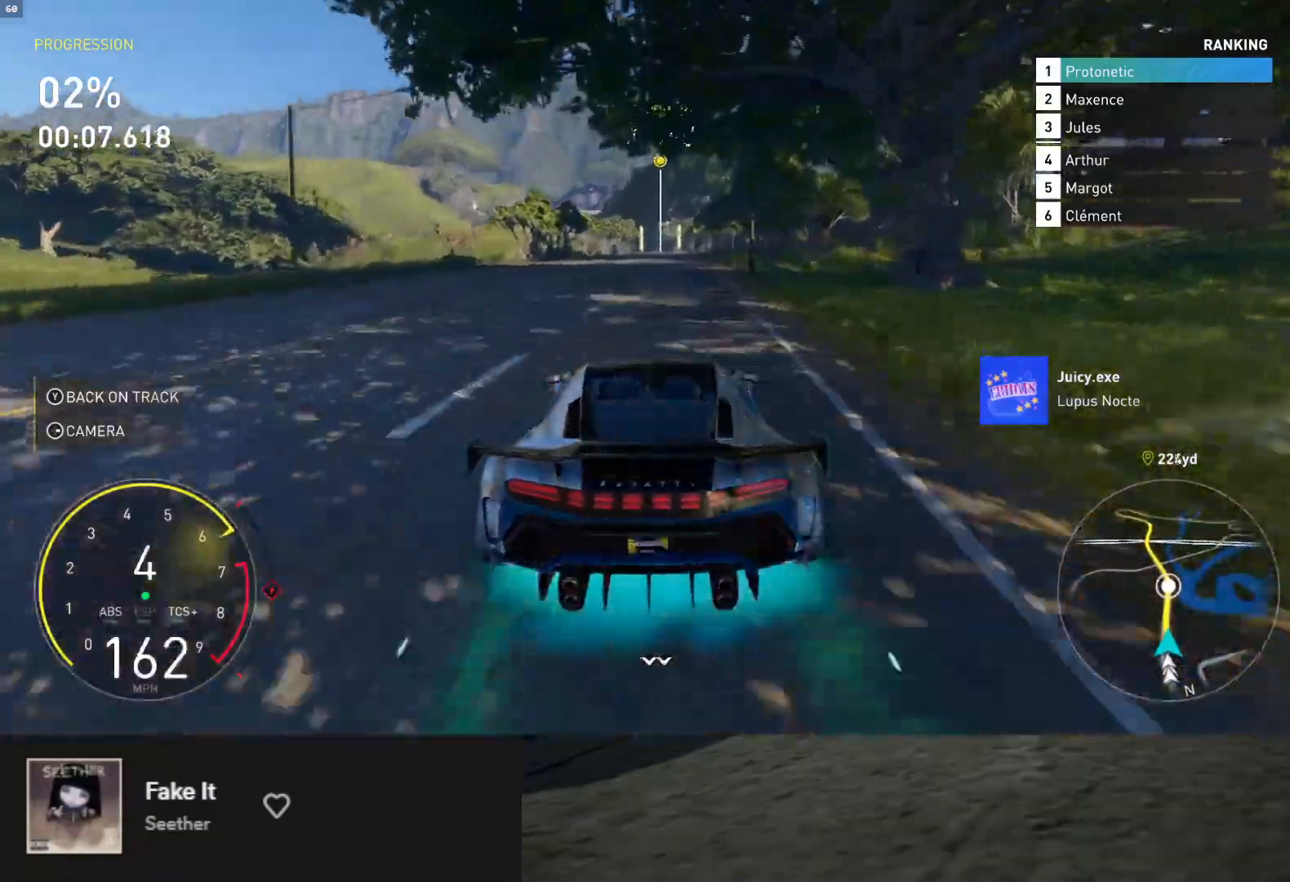
{"buttons": ["R2"], "left_stick": "down", "right_stick": "center", "events": []}
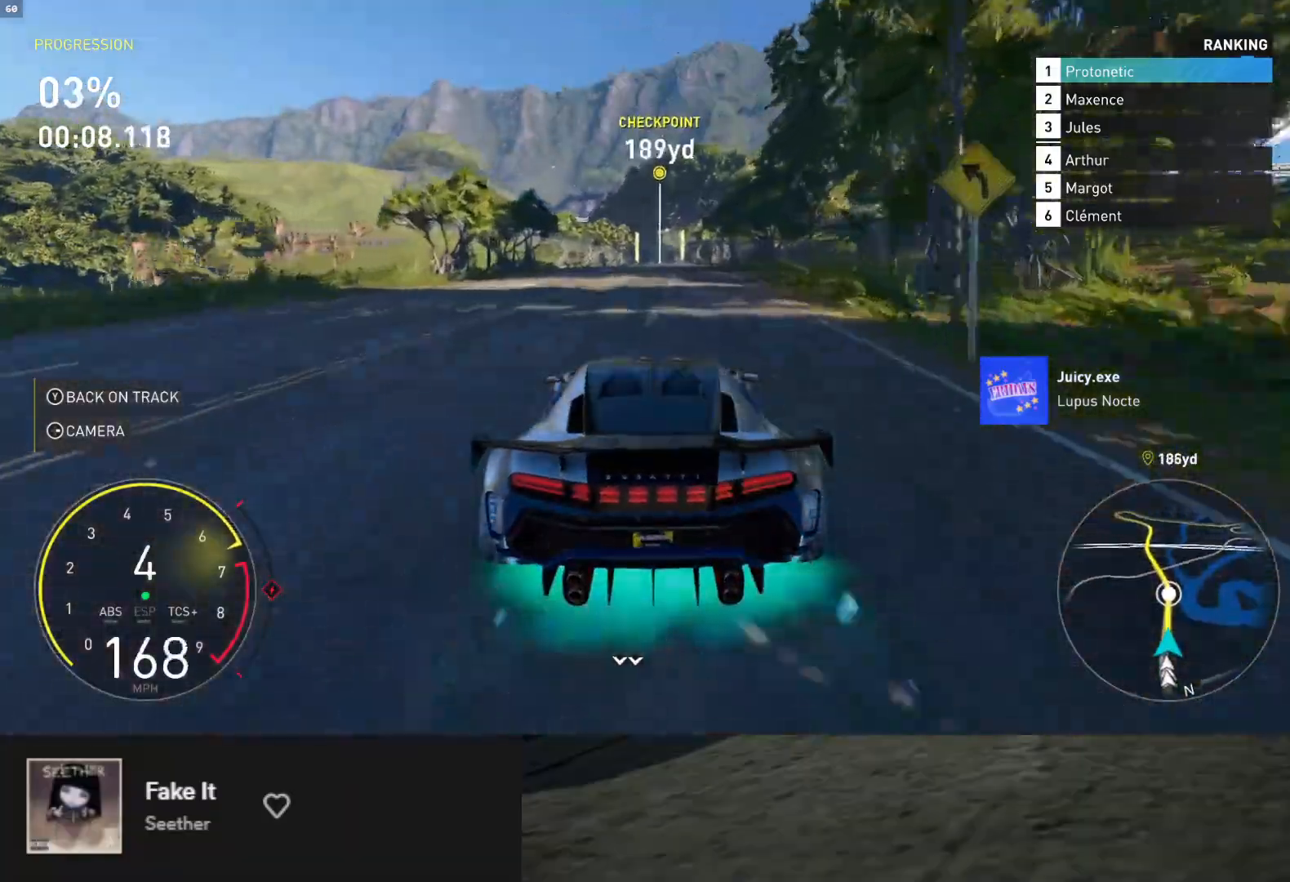
{"buttons": ["R2"], "left_stick": "down", "right_stick": "center", "events": [[150, "left_stick", "down-right"], [267, "left_stick", "down"]]}
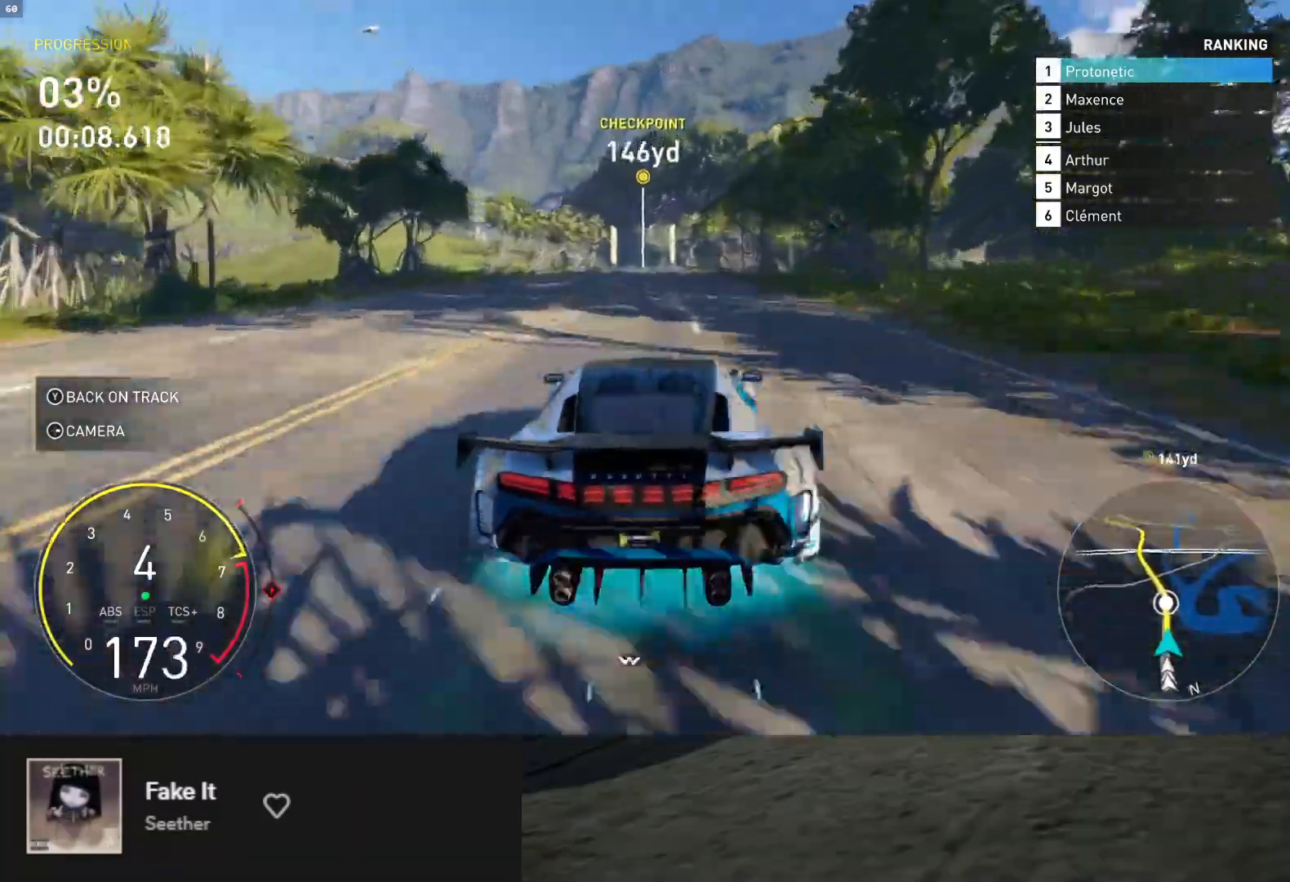
{"buttons": ["R2"], "left_stick": "down", "right_stick": "center", "events": [[233, "A", "down"], [333, "A", "up"], [383, "left_stick", "down-left"], [483, "left_stick", "down"]]}
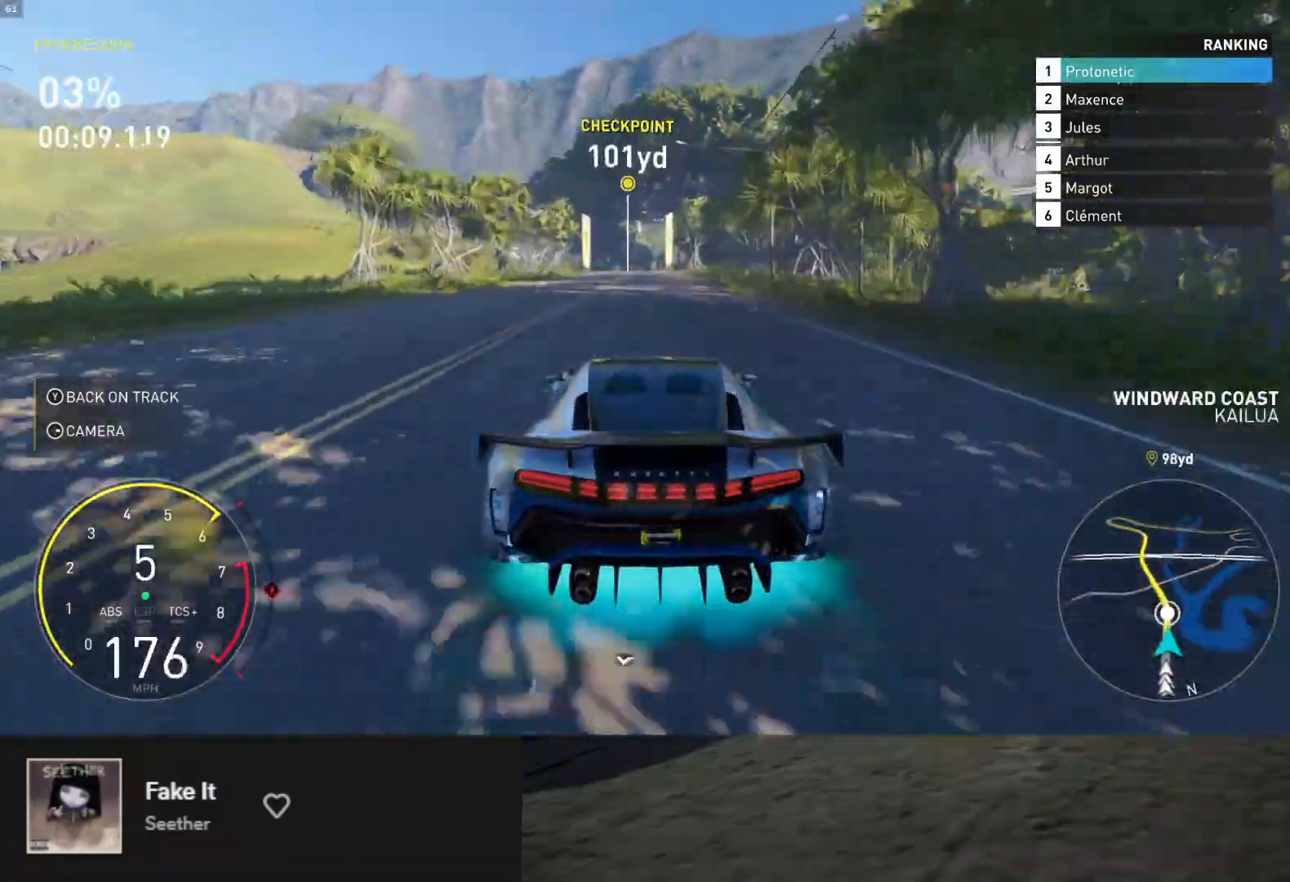
{"buttons": ["R2"], "left_stick": "down-left", "right_stick": "center", "events": [[417, "left_stick", "down-left"]]}